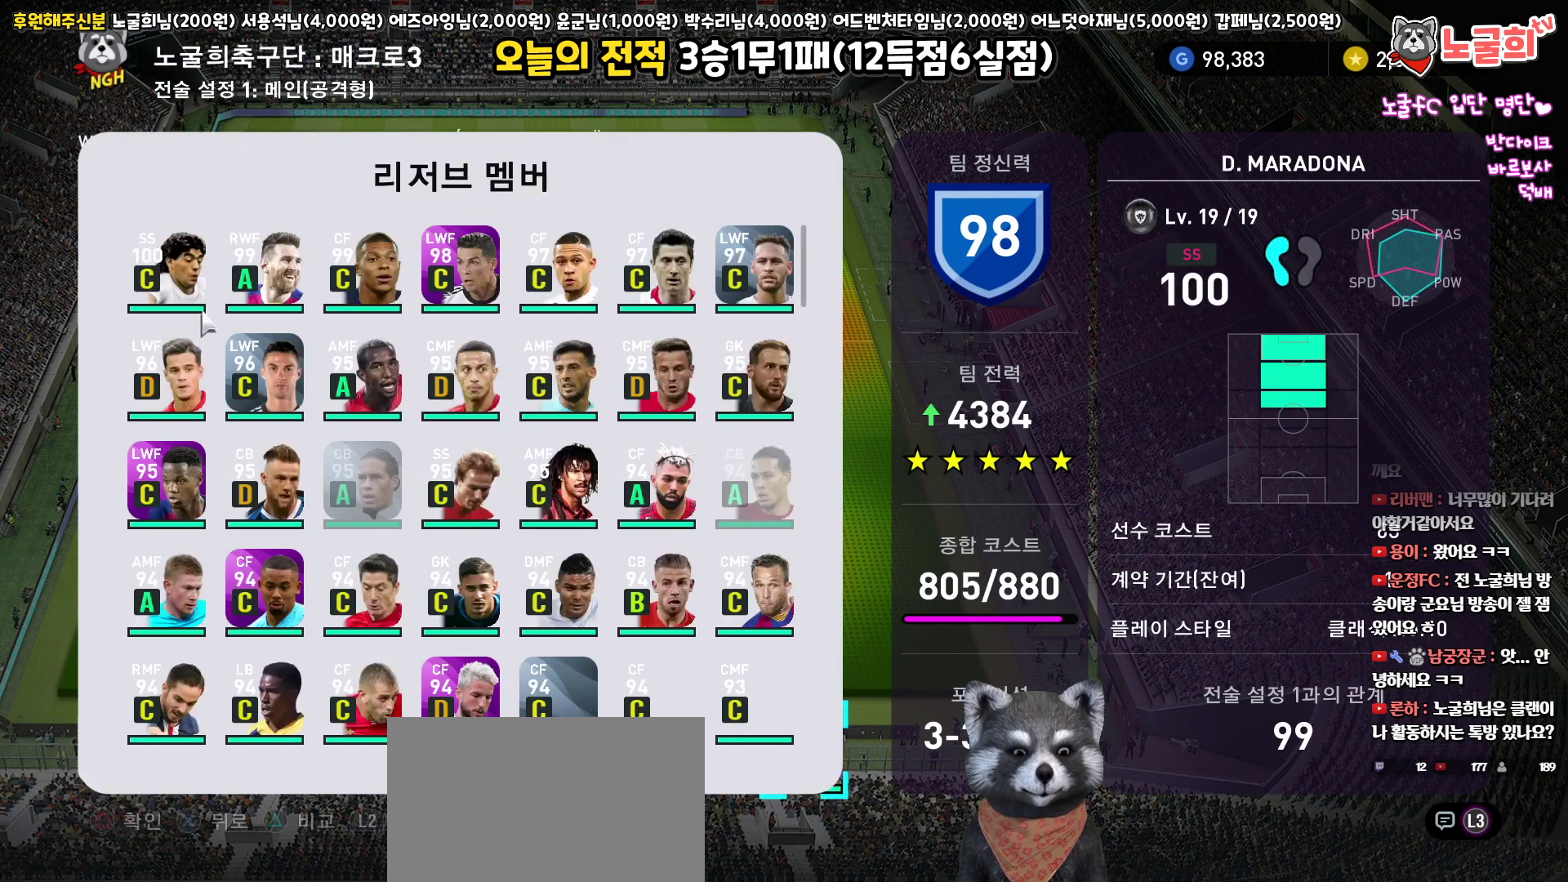
Gameplay with a controller (PlayStation layout); each line is a JSON object with the inputs held at the frame after it. "events" lists button and stick changes between this image and that frame as [ms after this image, input, new state], when the widget could be followed in between.
{"buttons": ["DPAD_DOWN"], "left_stick": "center", "right_stick": "center", "events": [[83, "DPAD_DOWN", "up"], [150, "DPAD_DOWN", "down"], [233, "DPAD_DOWN", "up"], [300, "DPAD_DOWN", "down"], [417, "DPAD_DOWN", "up"], [483, "DPAD_DOWN", "down"]]}
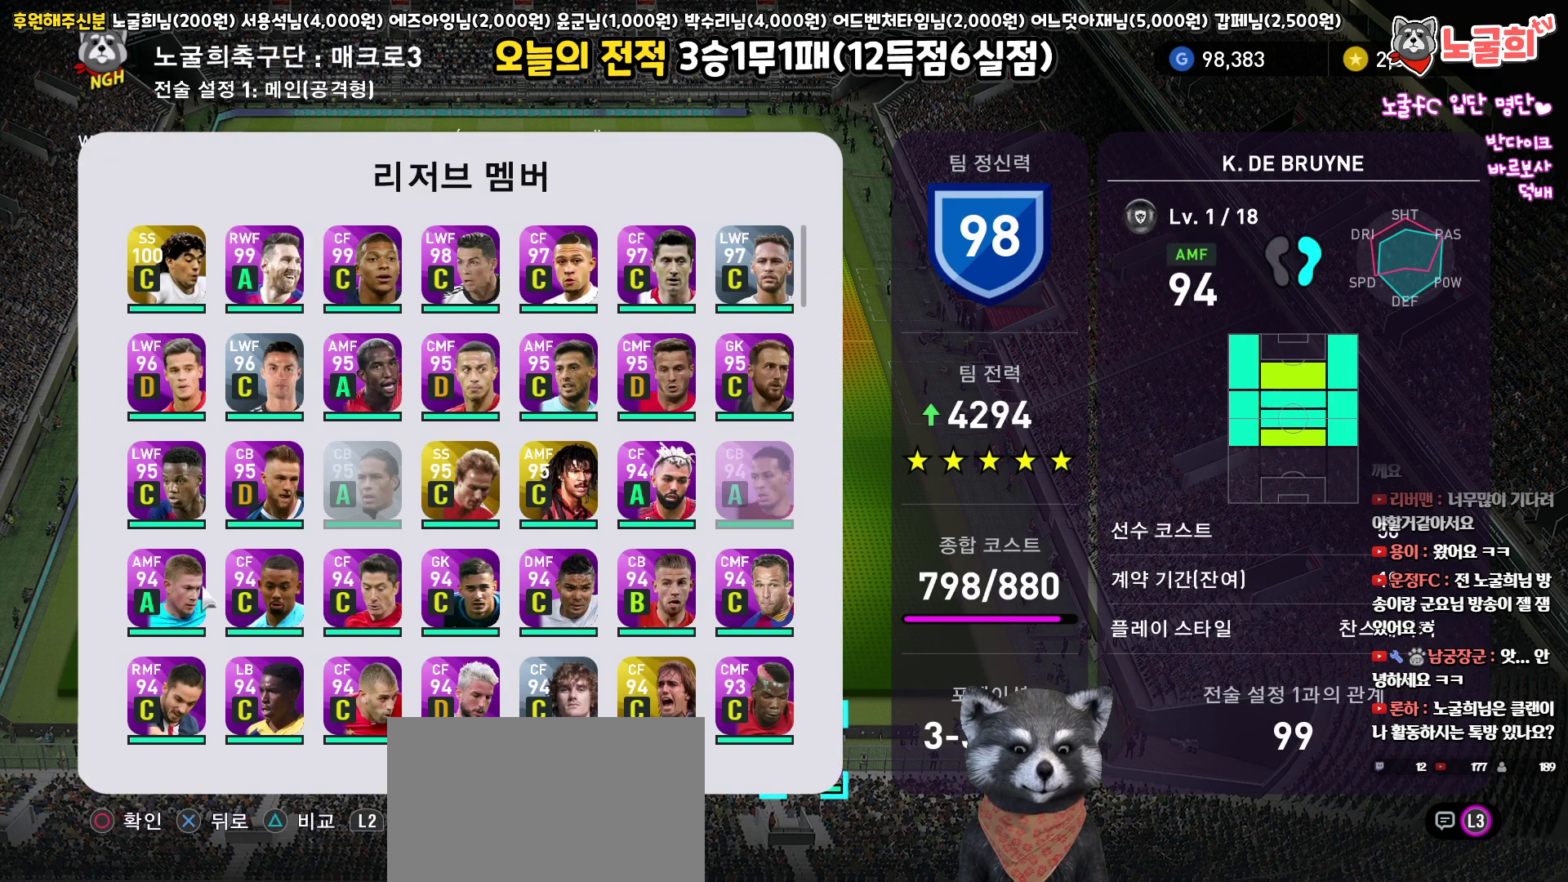
{"buttons": ["DPAD_RIGHT"], "left_stick": "center", "right_stick": "center", "events": [[100, "DPAD_DOWN", "up"], [267, "DPAD_RIGHT", "down"], [350, "DPAD_RIGHT", "up"], [417, "DPAD_RIGHT", "down"]]}
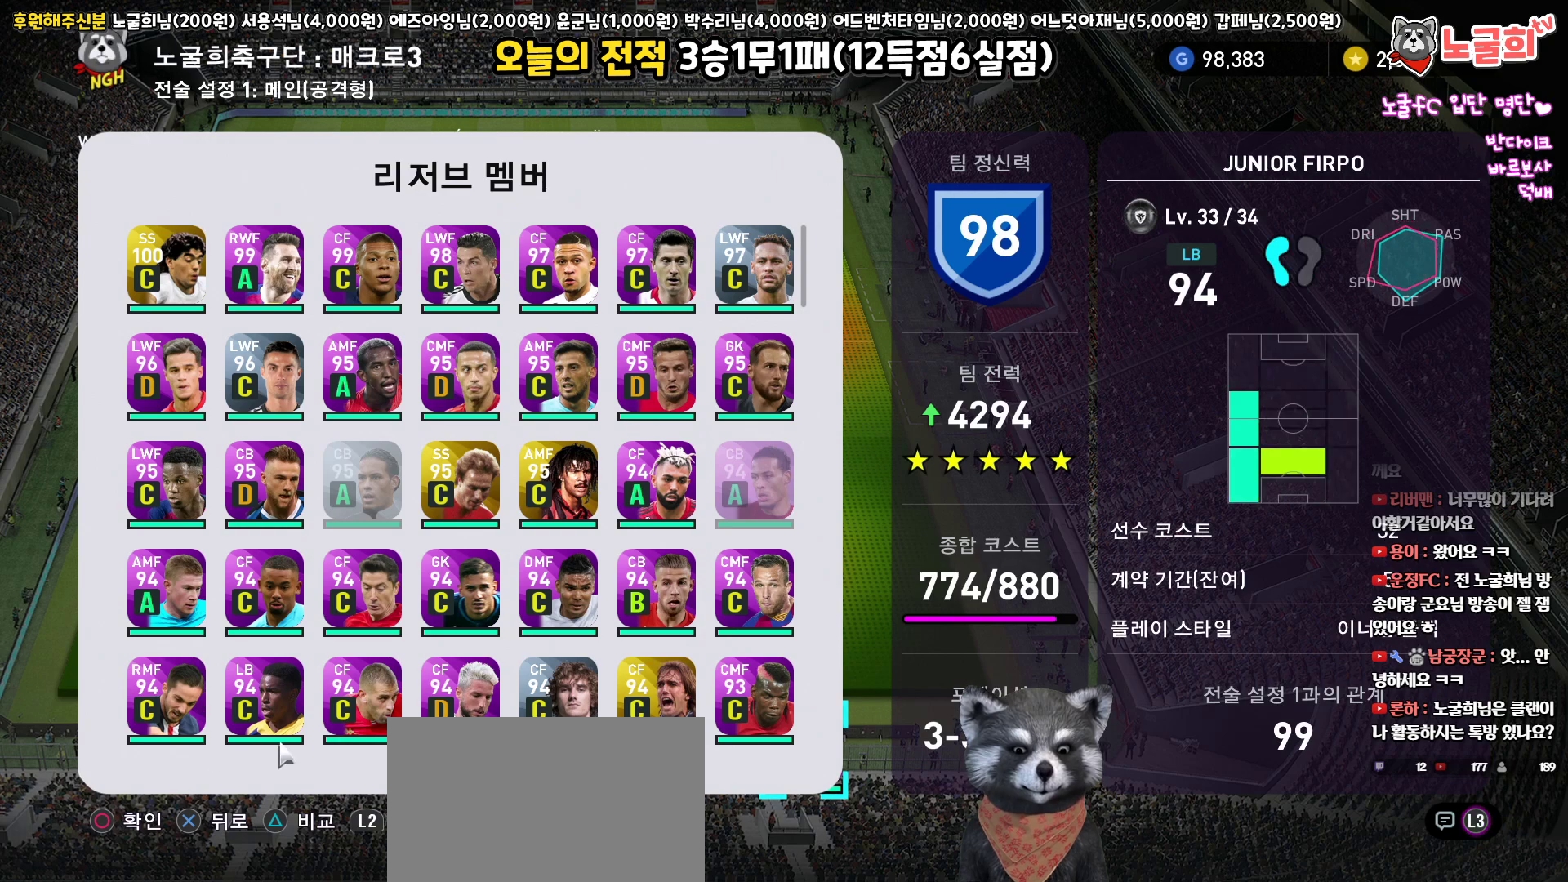
{"buttons": [], "left_stick": "center", "right_stick": "center", "events": [[33, "DPAD_RIGHT", "up"], [117, "DPAD_RIGHT", "down"], [217, "DPAD_RIGHT", "up"]]}
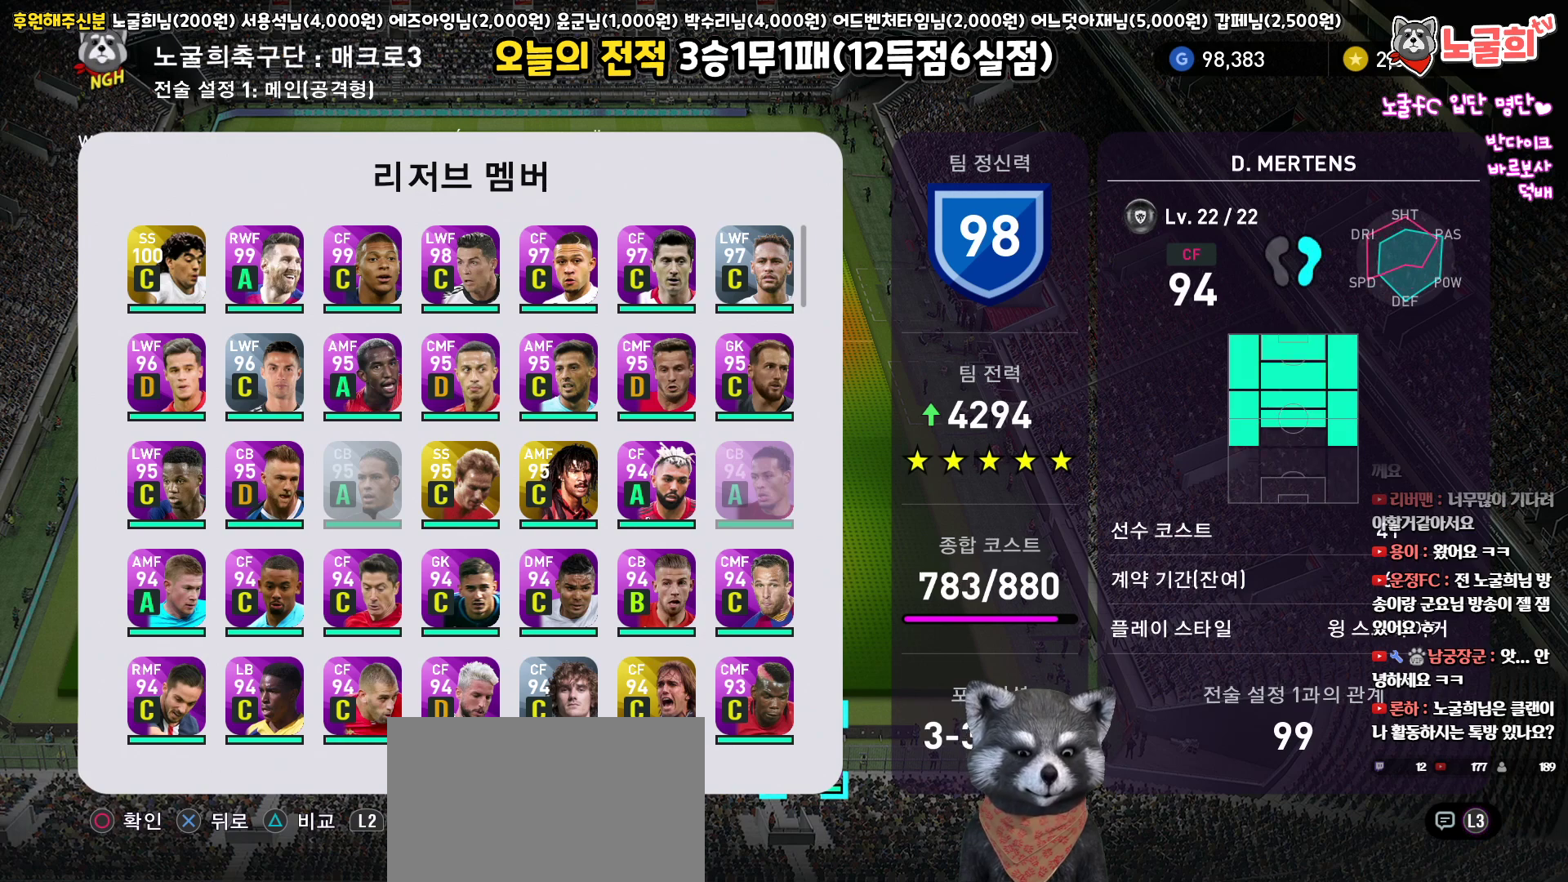
{"buttons": [], "left_stick": "center", "right_stick": "center", "events": []}
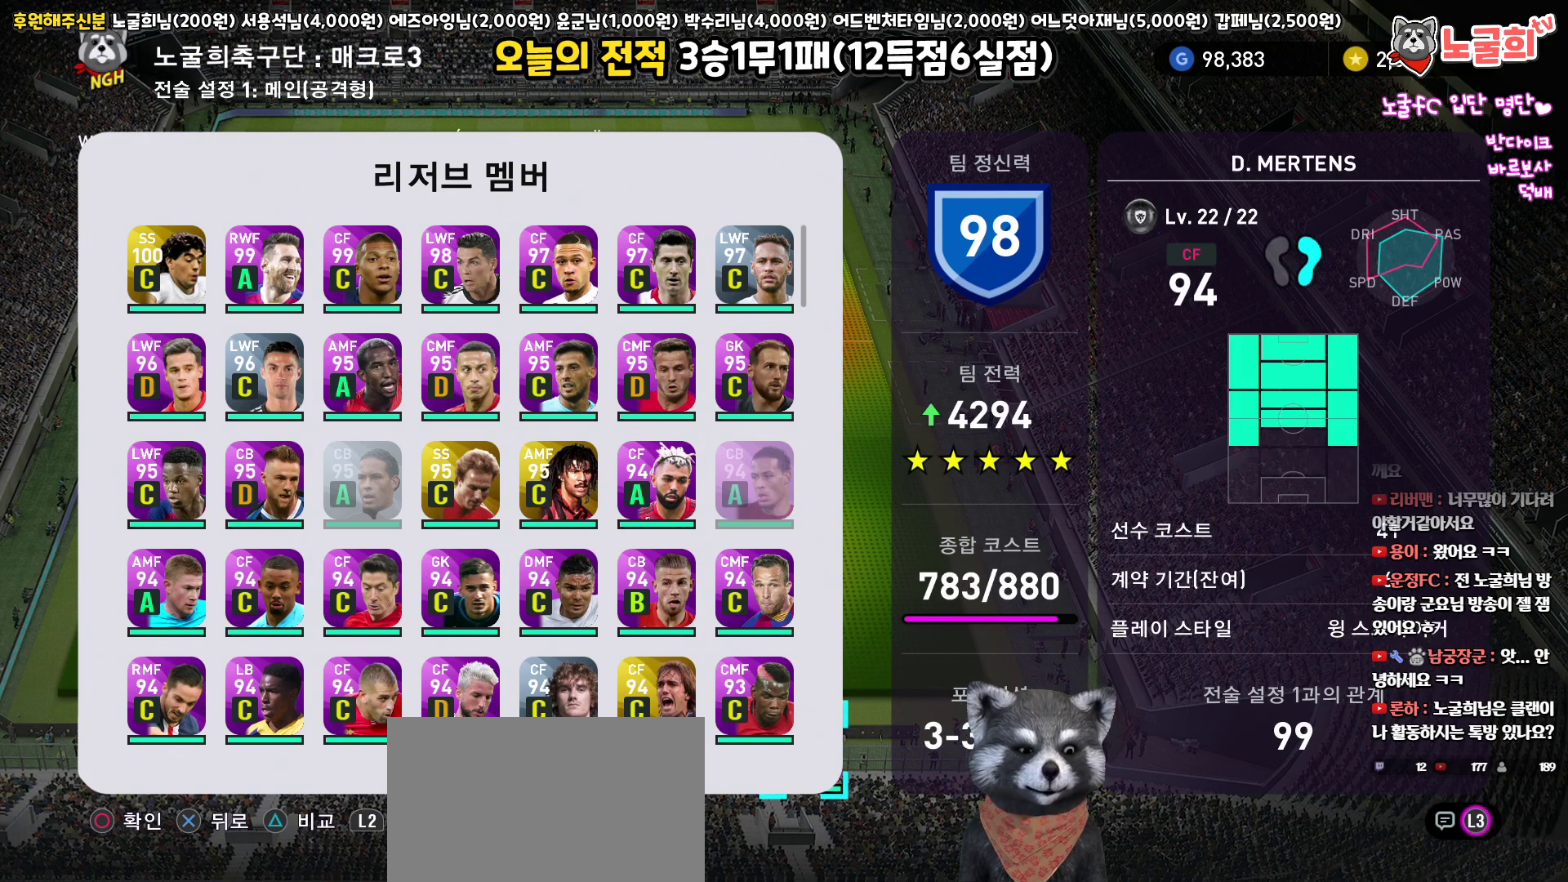
{"buttons": [], "left_stick": "center", "right_stick": "center", "events": [[367, "DPAD_LEFT", "down"], [433, "DPAD_LEFT", "up"]]}
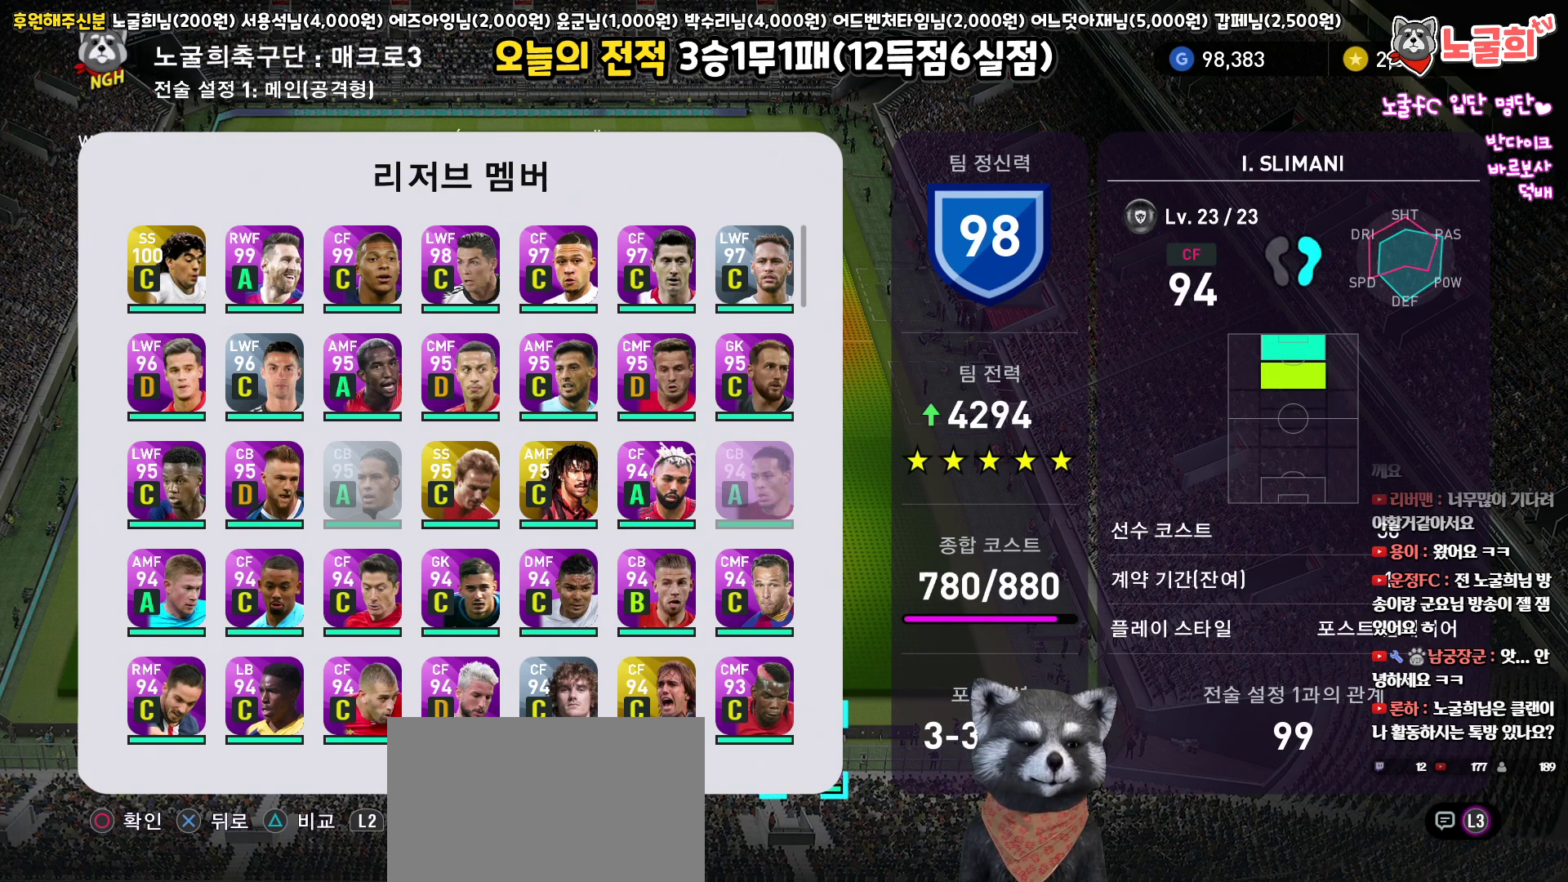
{"buttons": [], "left_stick": "center", "right_stick": "center", "events": [[400, "DPAD_DOWN", "down"], [483, "DPAD_DOWN", "up"]]}
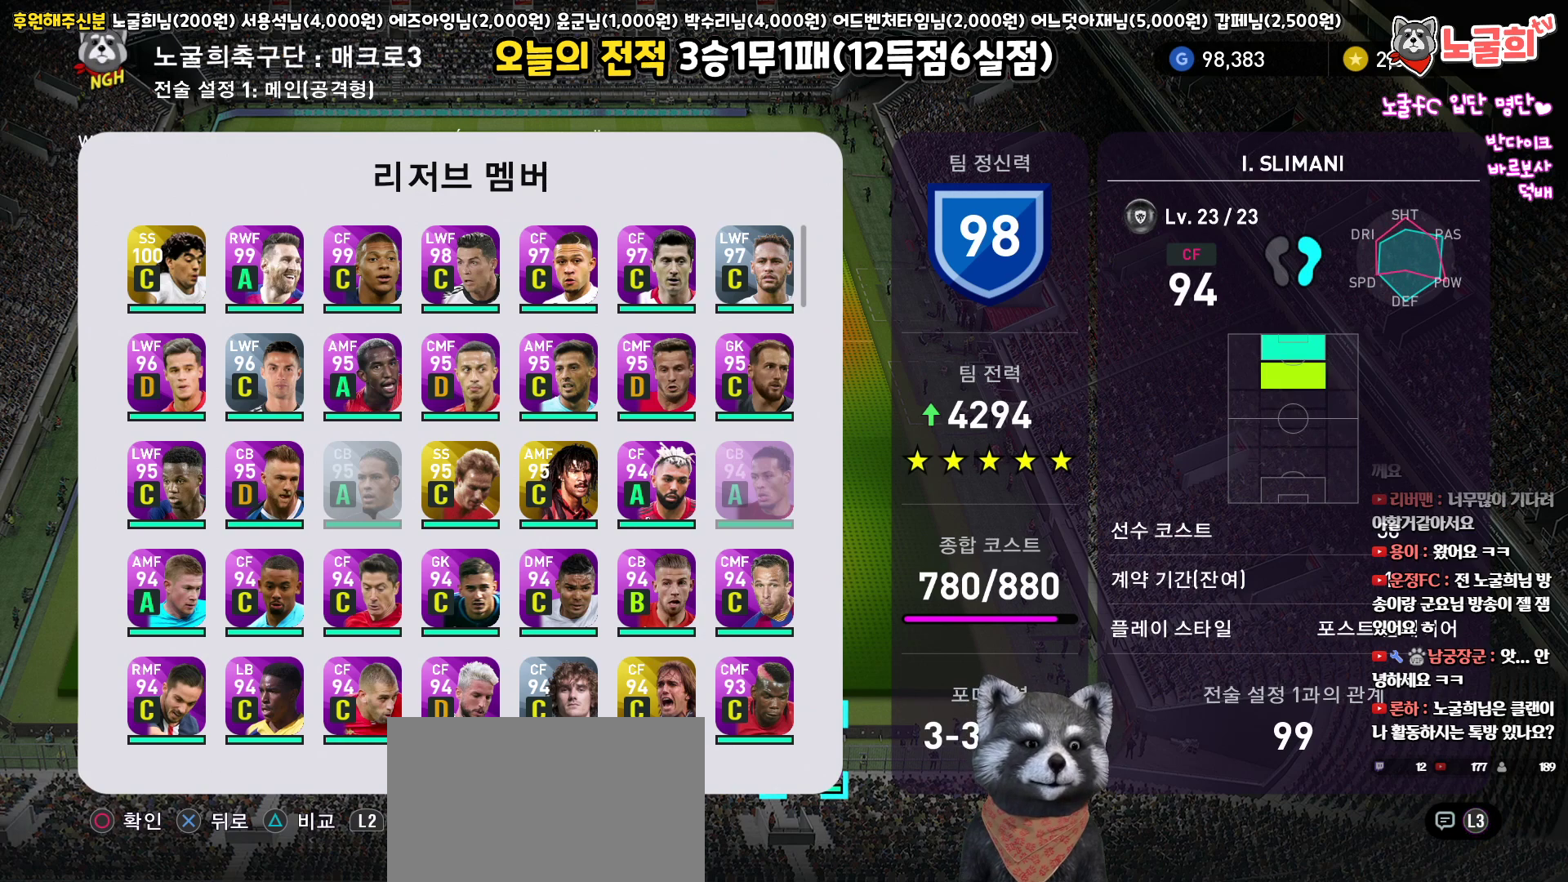
{"buttons": [], "left_stick": "center", "right_stick": "center", "events": []}
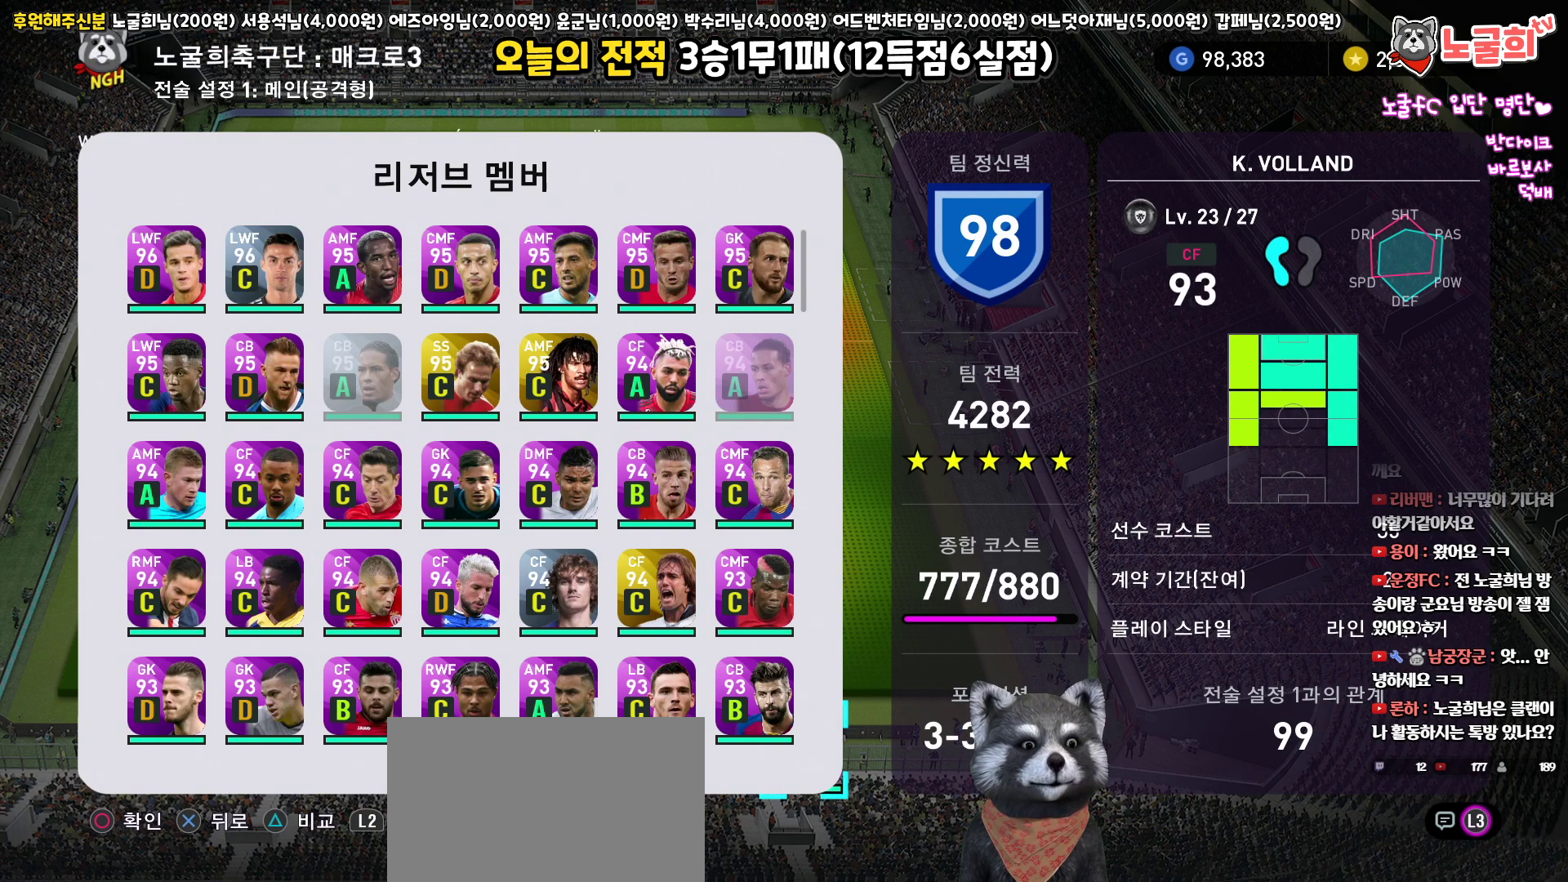
{"buttons": [], "left_stick": "center", "right_stick": "center", "events": []}
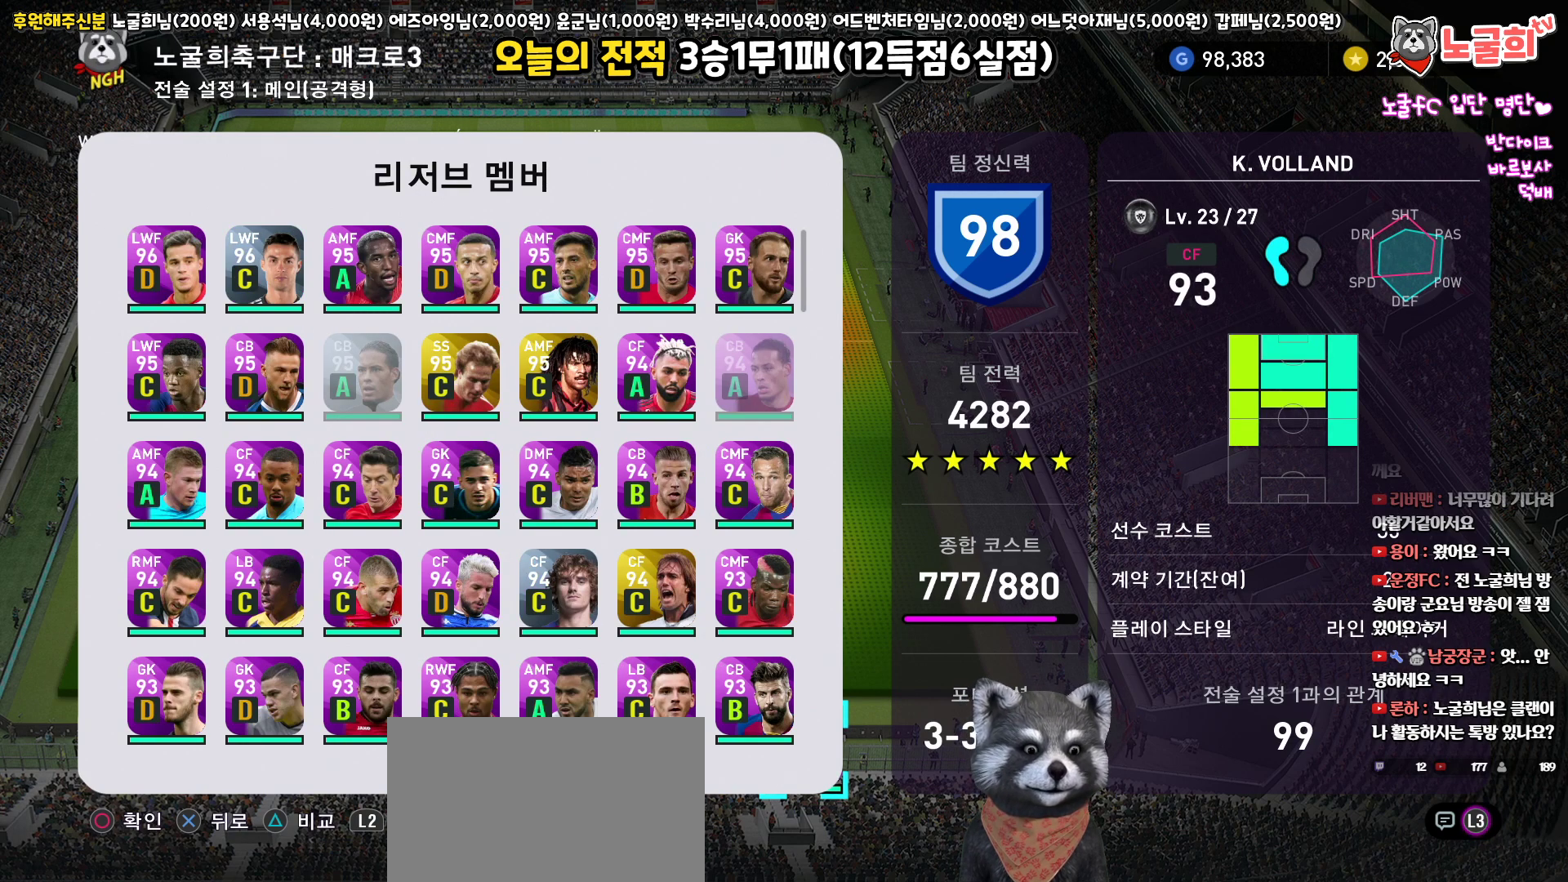
{"buttons": [], "left_stick": "center", "right_stick": "center", "events": [[117, "DPAD_DOWN", "down"], [250, "DPAD_DOWN", "up"], [333, "DPAD_DOWN", "down"], [433, "DPAD_DOWN", "up"]]}
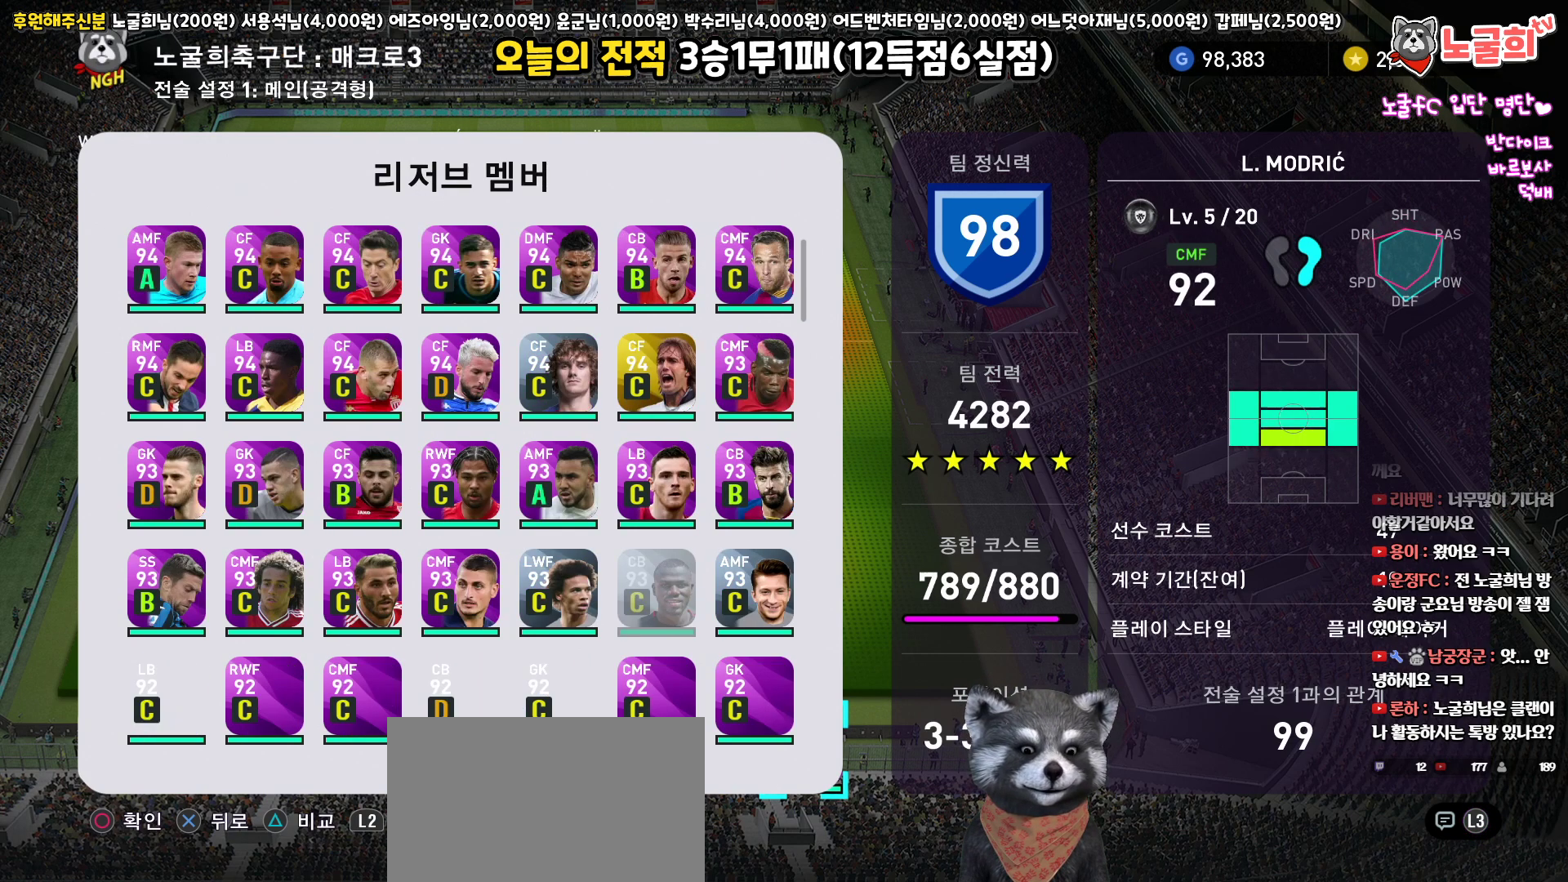
{"buttons": [], "left_stick": "center", "right_stick": "center", "events": [[133, "DPAD_UP", "down"], [200, "DPAD_UP", "up"], [300, "DPAD_UP", "down"], [383, "DPAD_UP", "up"]]}
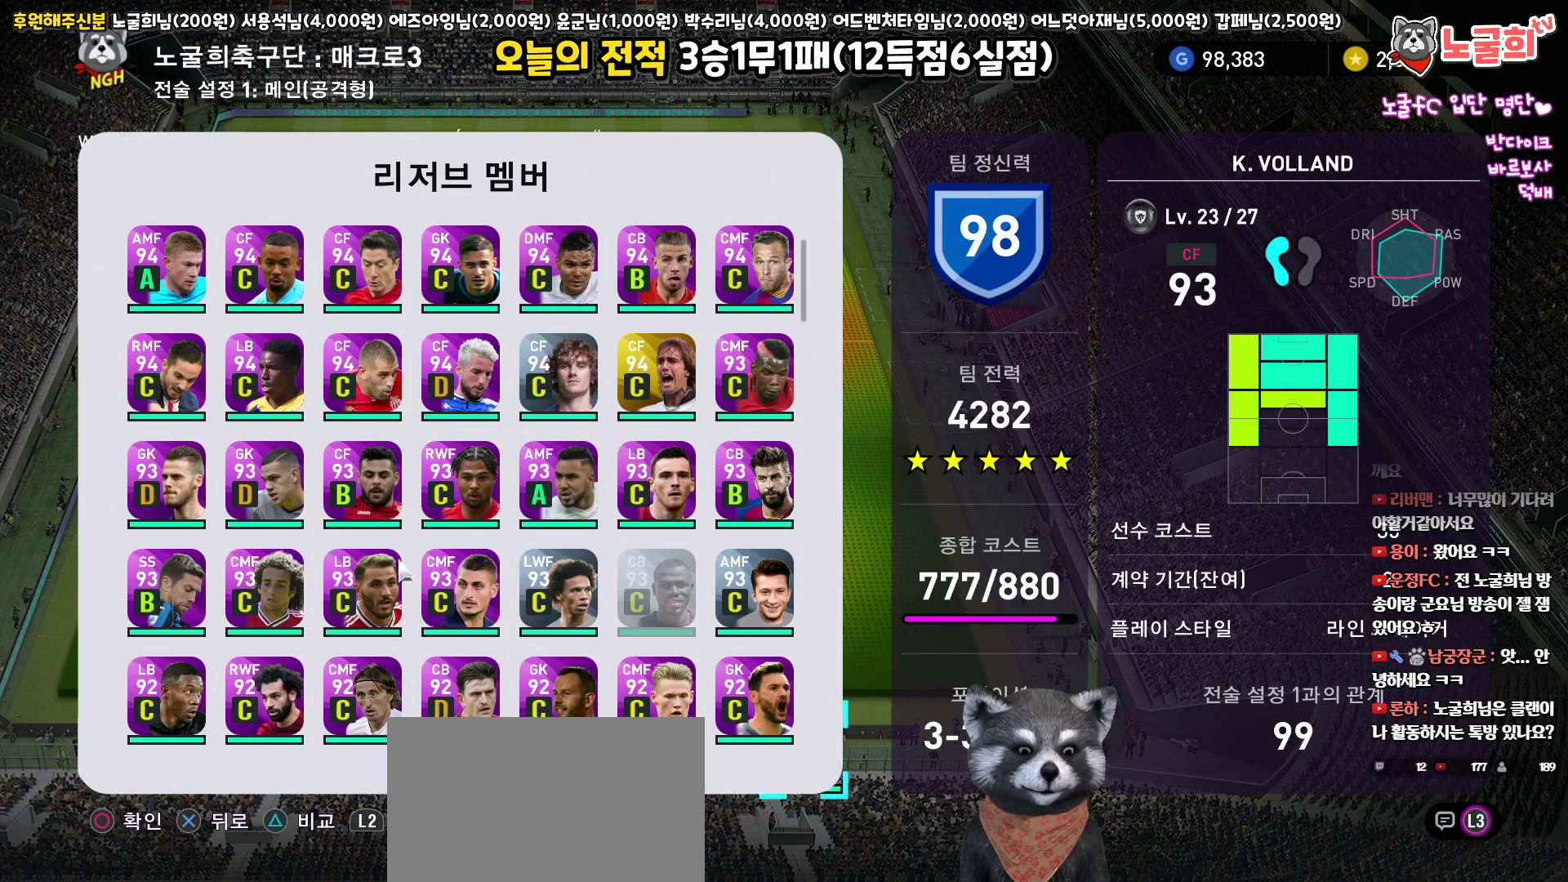
{"buttons": [], "left_stick": "center", "right_stick": "center", "events": []}
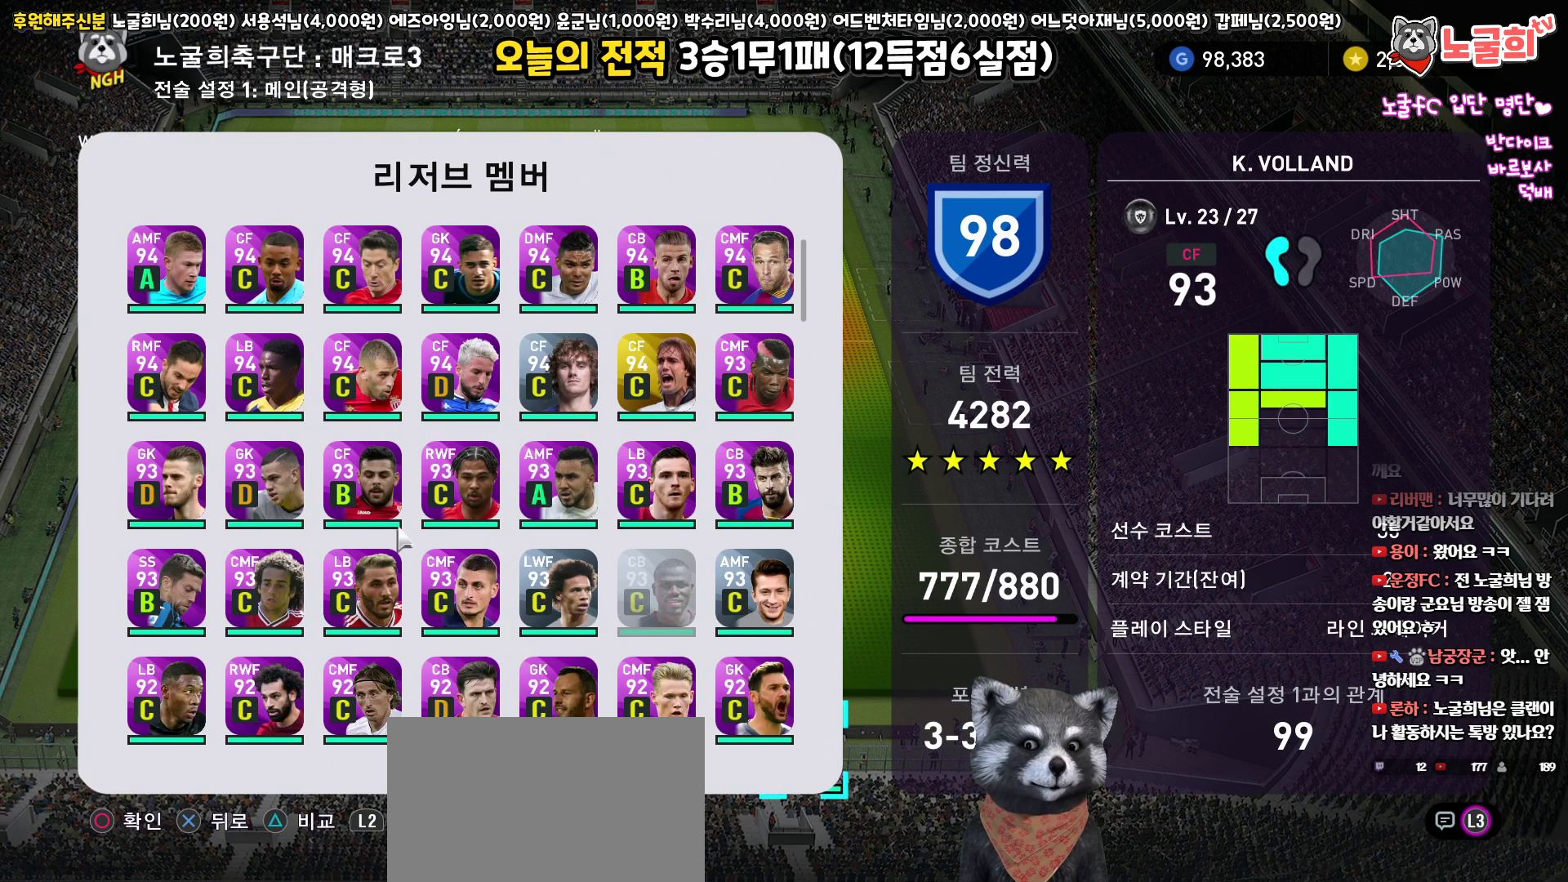
{"buttons": [], "left_stick": "center", "right_stick": "center", "events": []}
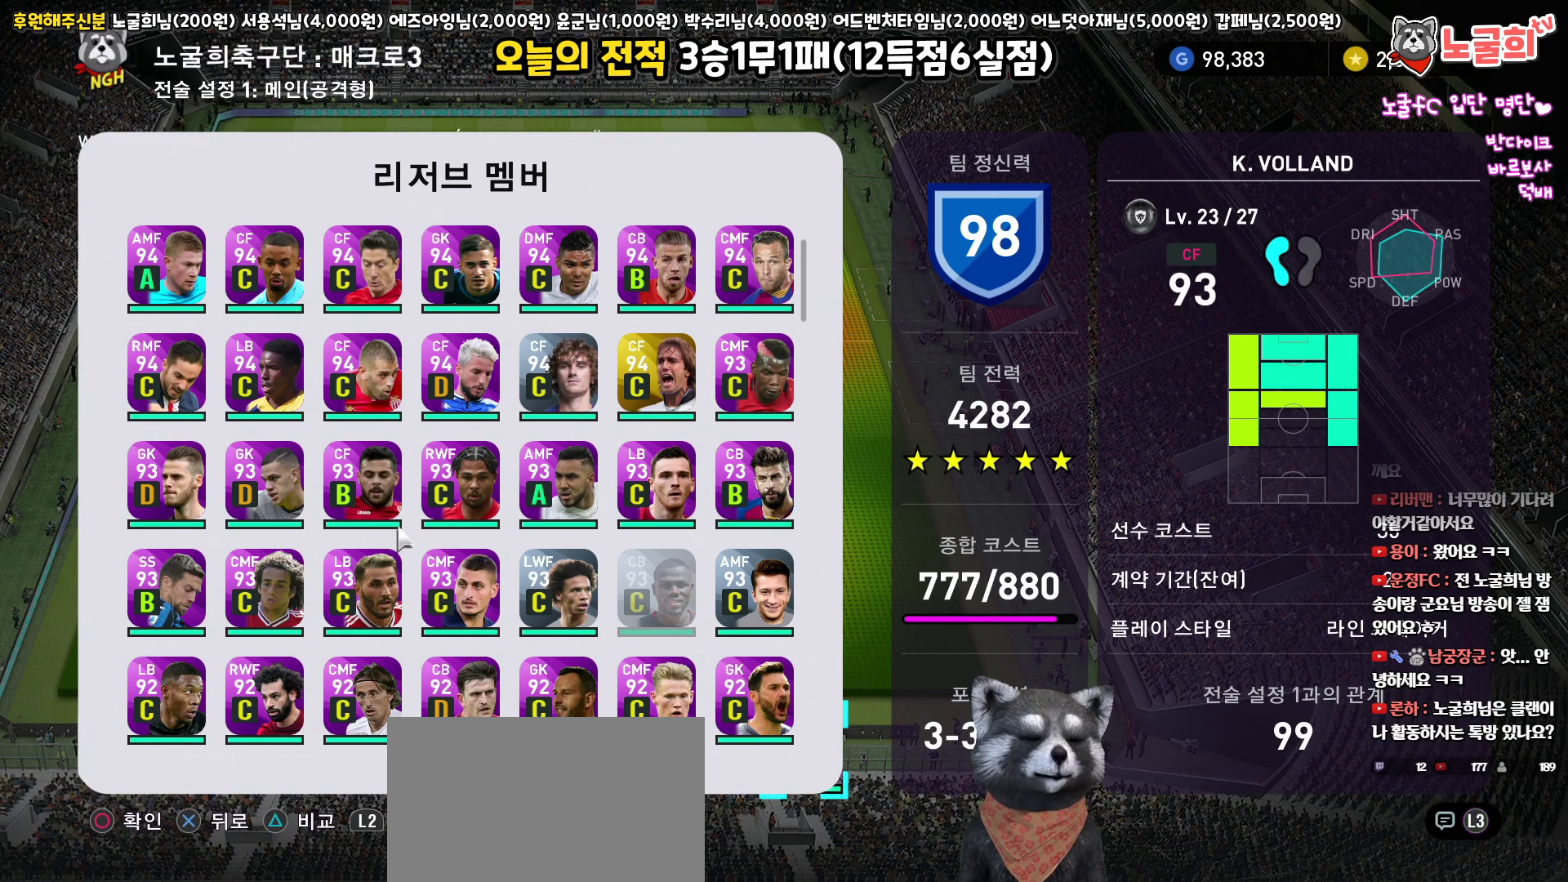
{"buttons": [], "left_stick": "center", "right_stick": "center", "events": [[317, "CIRCLE", "down"], [467, "CIRCLE", "up"]]}
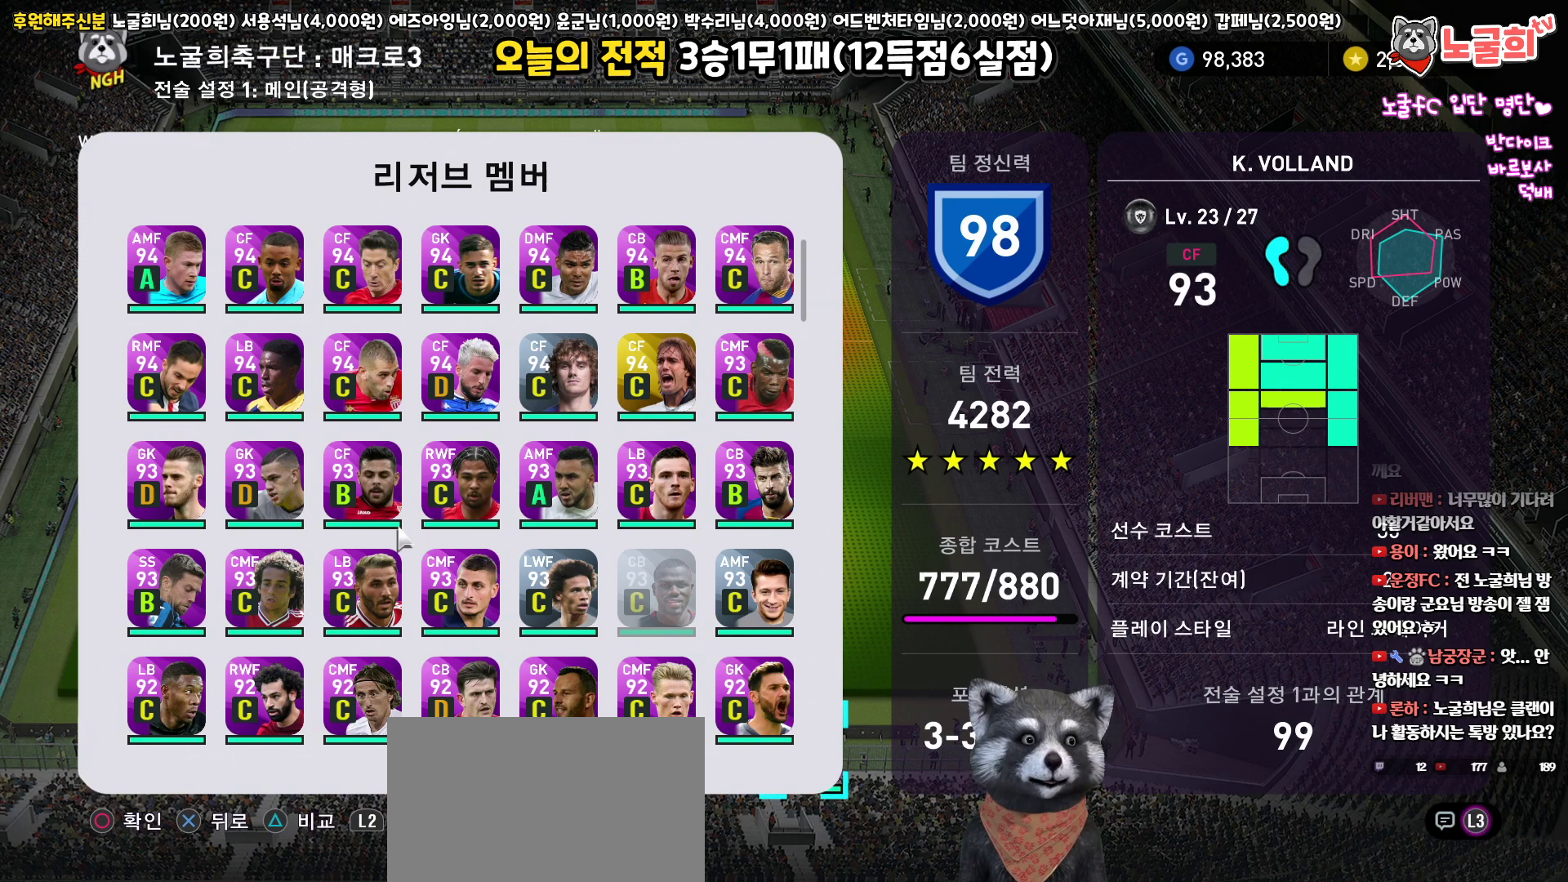
{"buttons": [], "left_stick": "center", "right_stick": "center", "events": []}
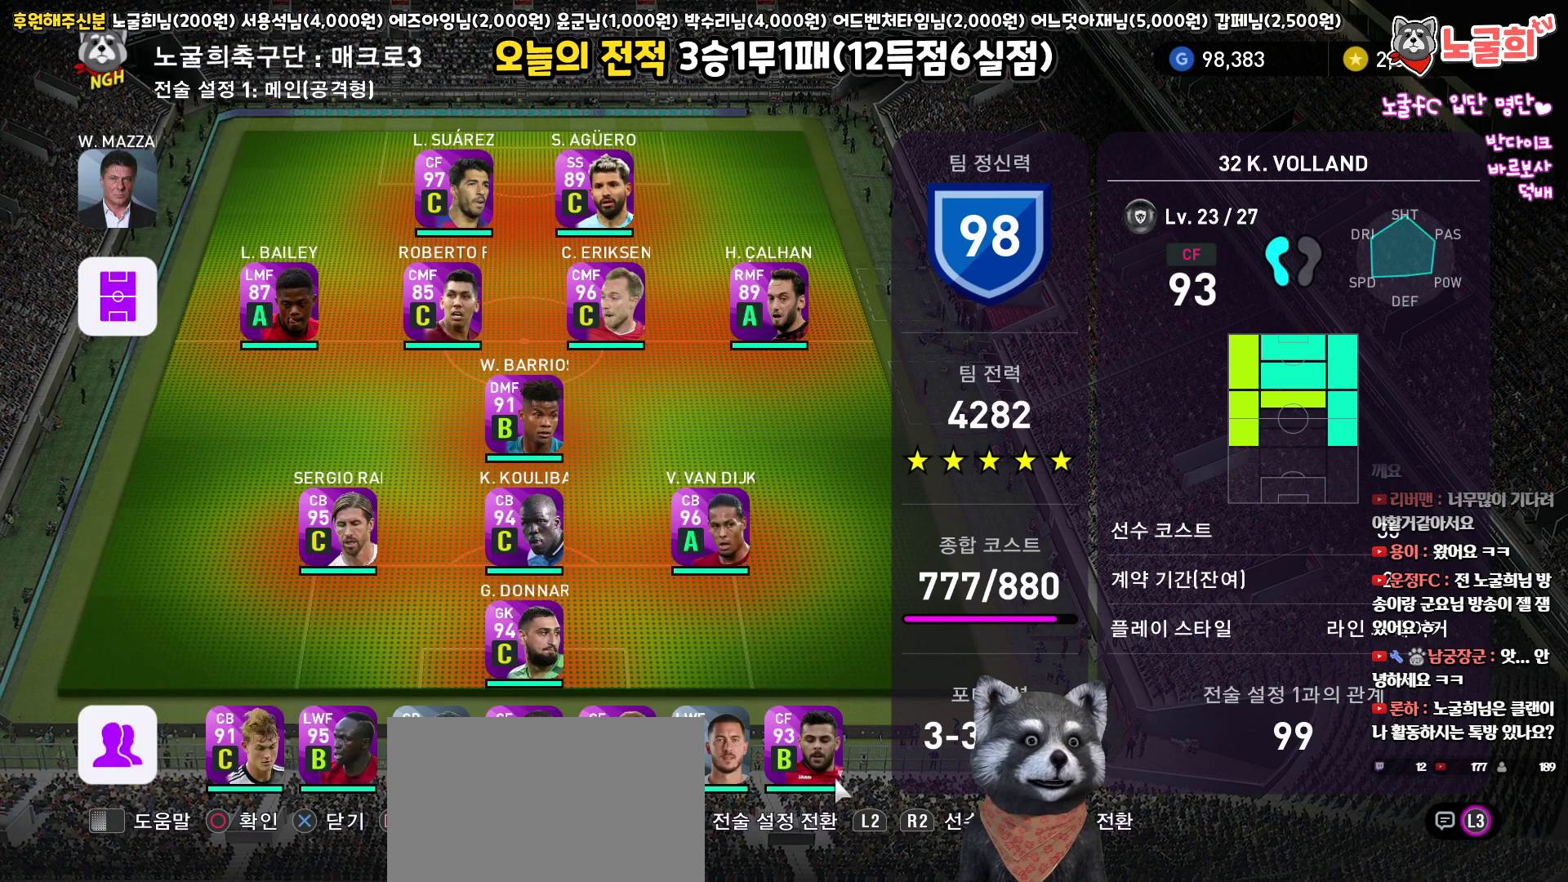
{"buttons": [], "left_stick": "center", "right_stick": "center", "events": [[217, "CIRCLE", "down"], [317, "CIRCLE", "up"]]}
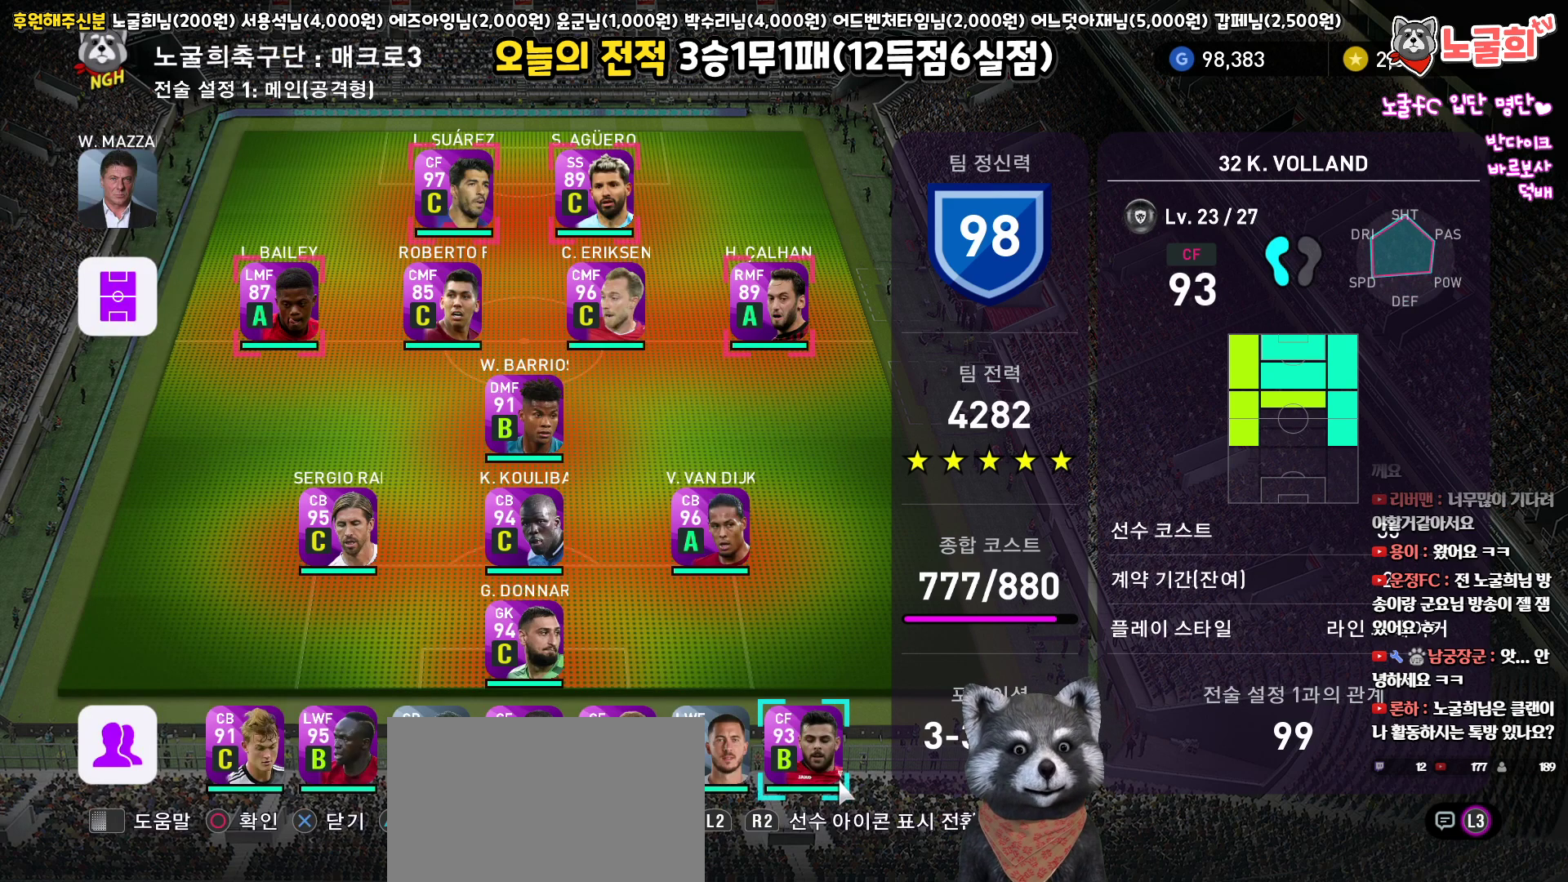
{"buttons": [], "left_stick": "center", "right_stick": "center", "events": []}
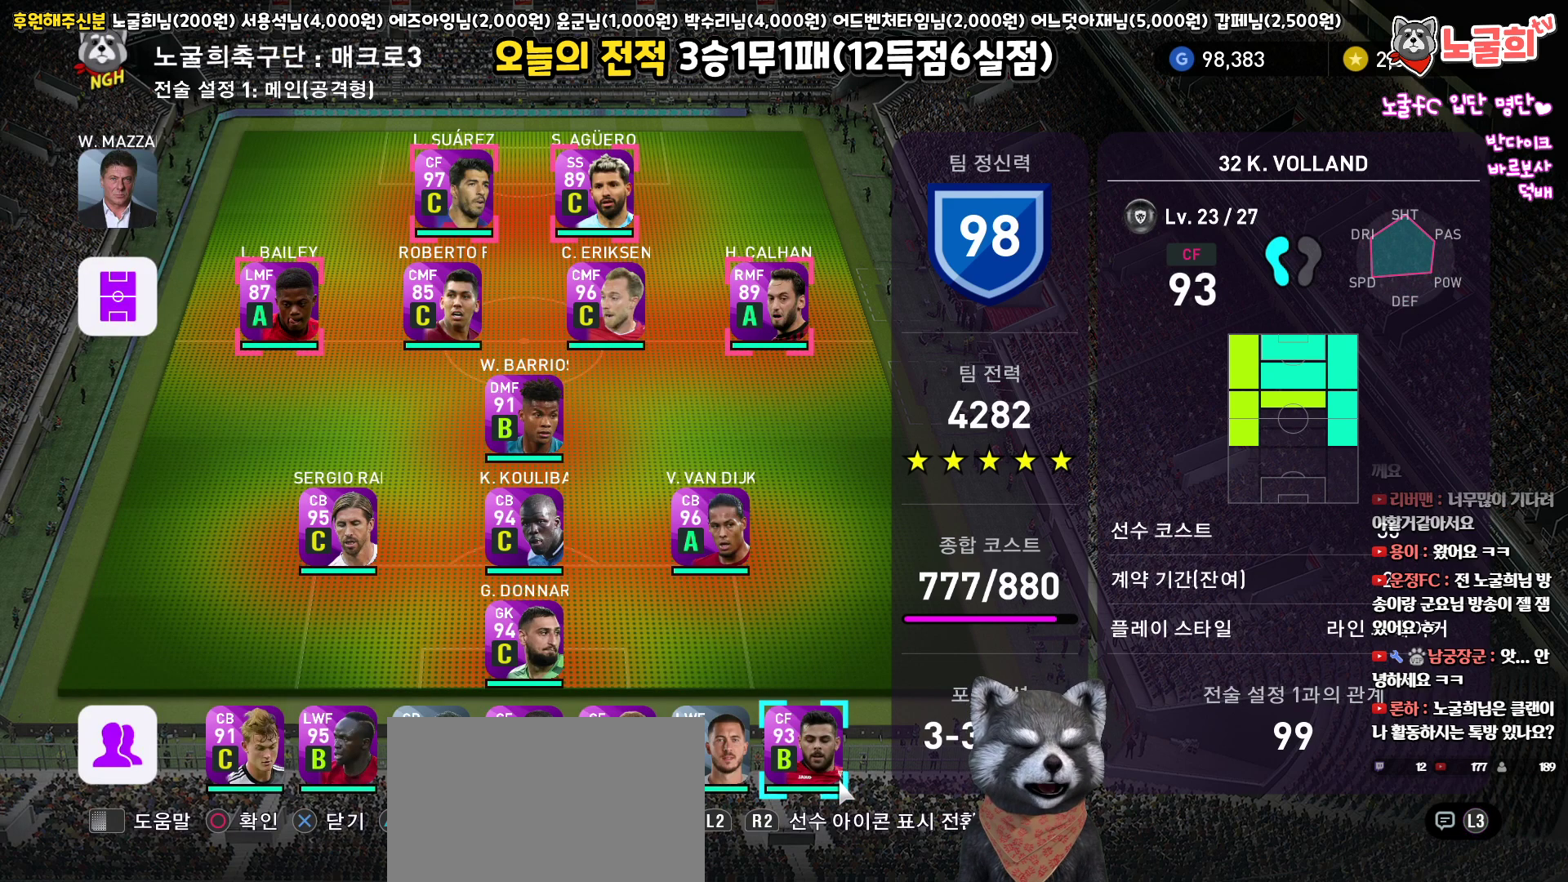
{"buttons": [], "left_stick": "center", "right_stick": "center", "events": []}
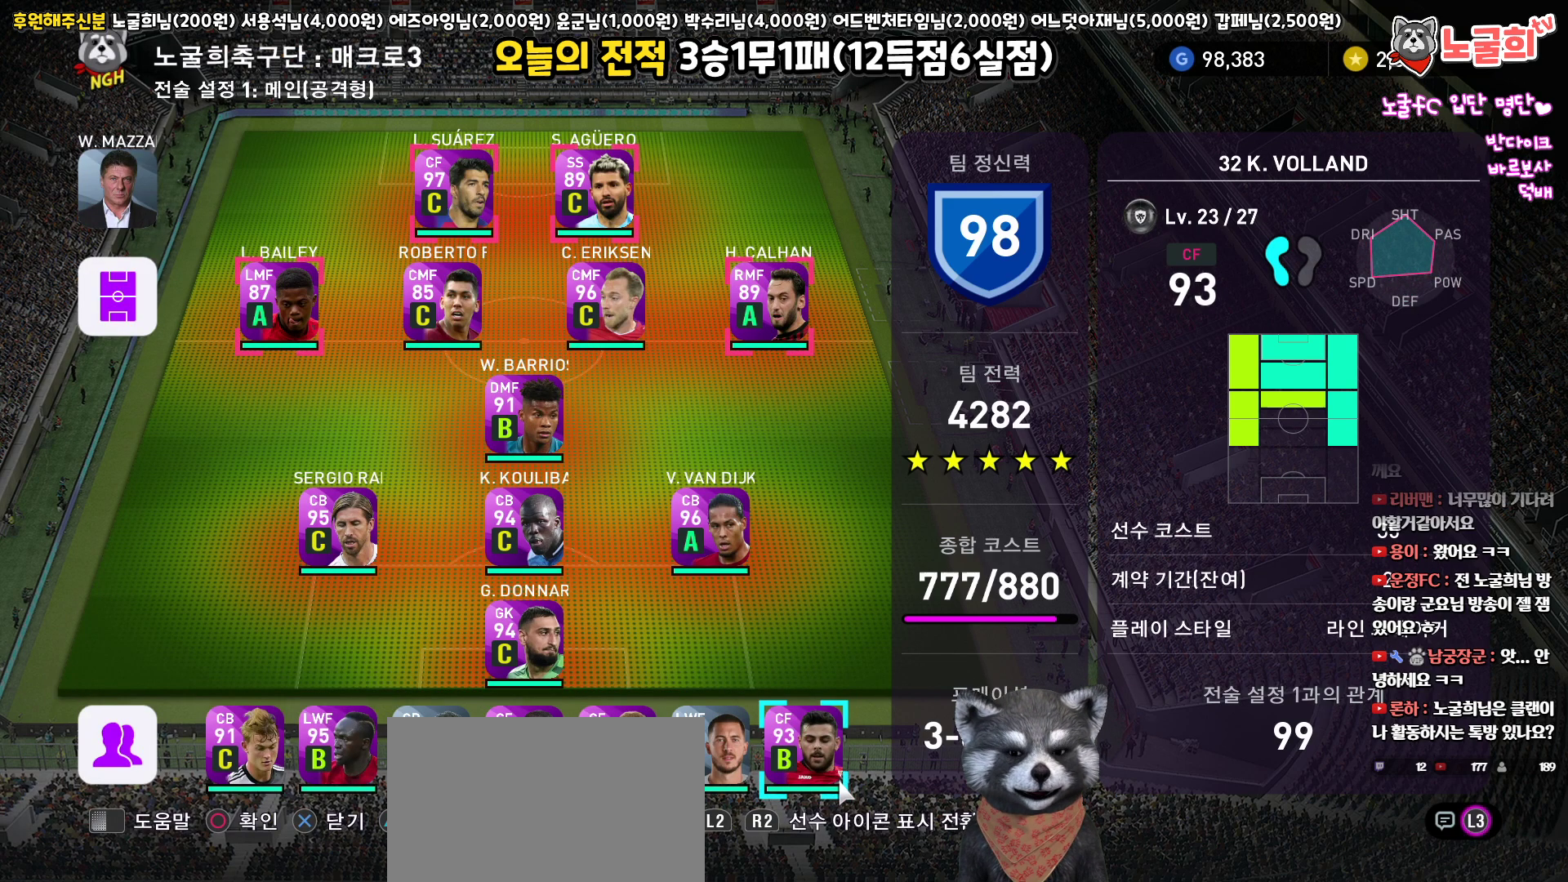
{"buttons": [], "left_stick": "center", "right_stick": "center", "events": []}
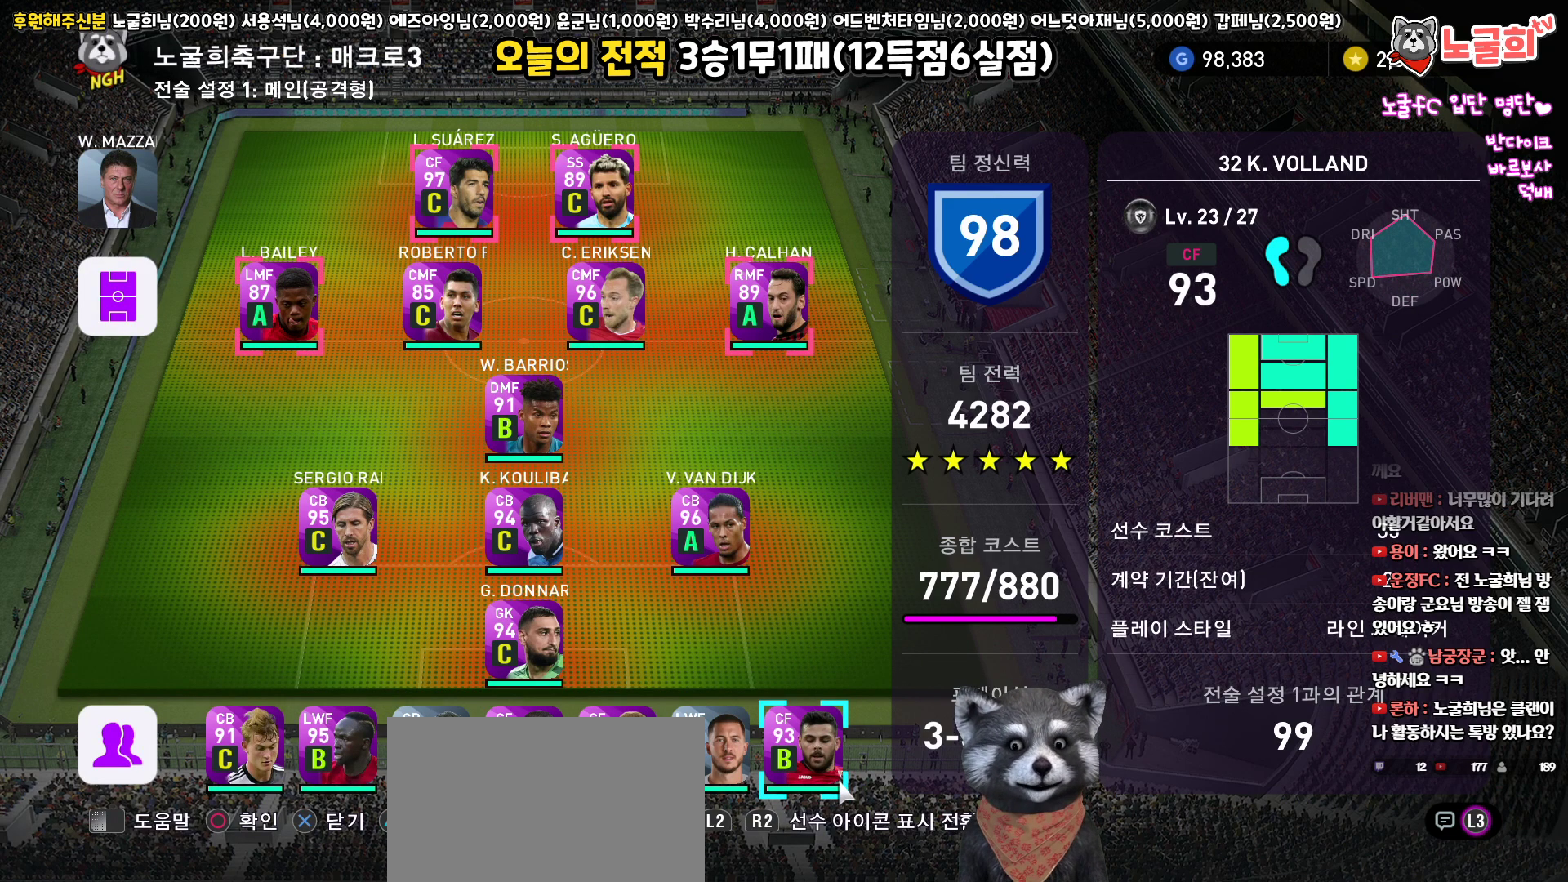
{"buttons": [], "left_stick": "center", "right_stick": "center", "events": []}
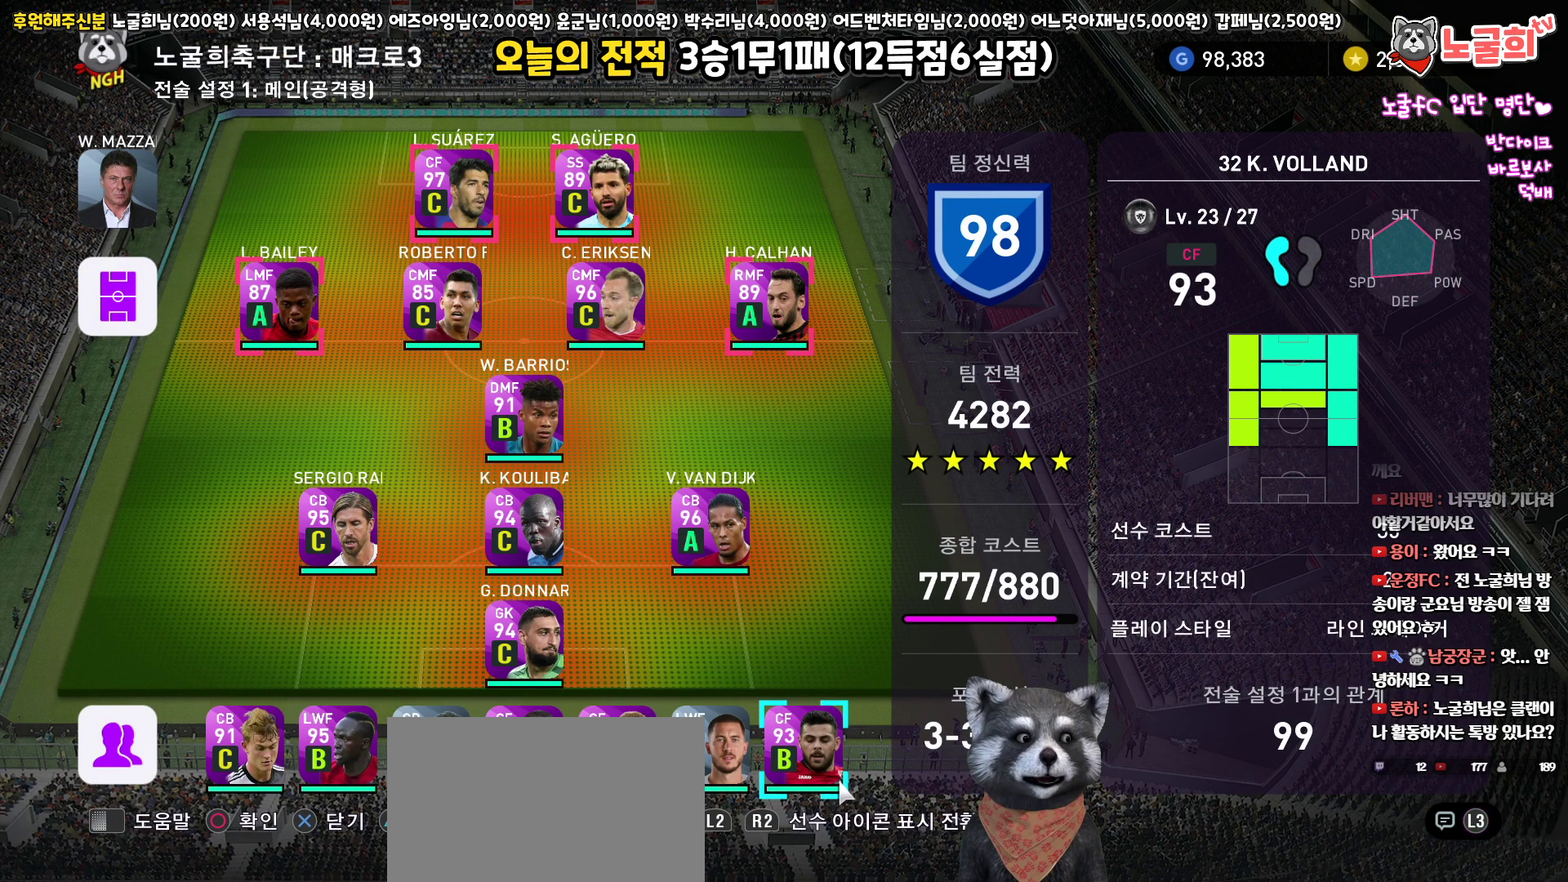
{"buttons": [], "left_stick": "center", "right_stick": "center", "events": []}
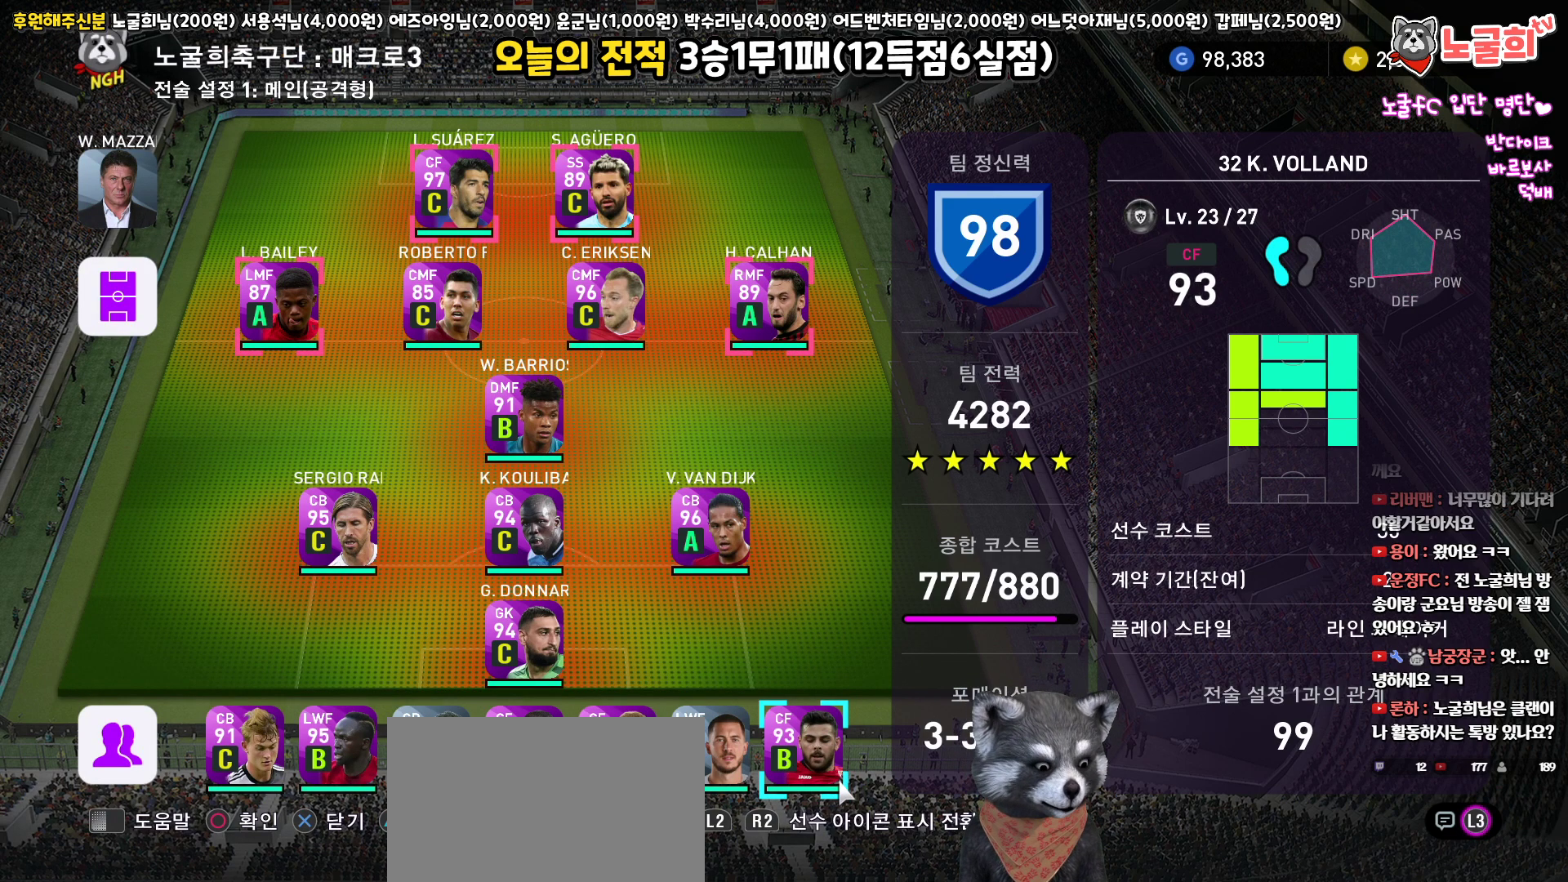
{"buttons": ["DPAD_UP"], "left_stick": "center", "right_stick": "center", "events": [[283, "DPAD_UP", "down"], [350, "DPAD_UP", "up"], [450, "DPAD_UP", "down"]]}
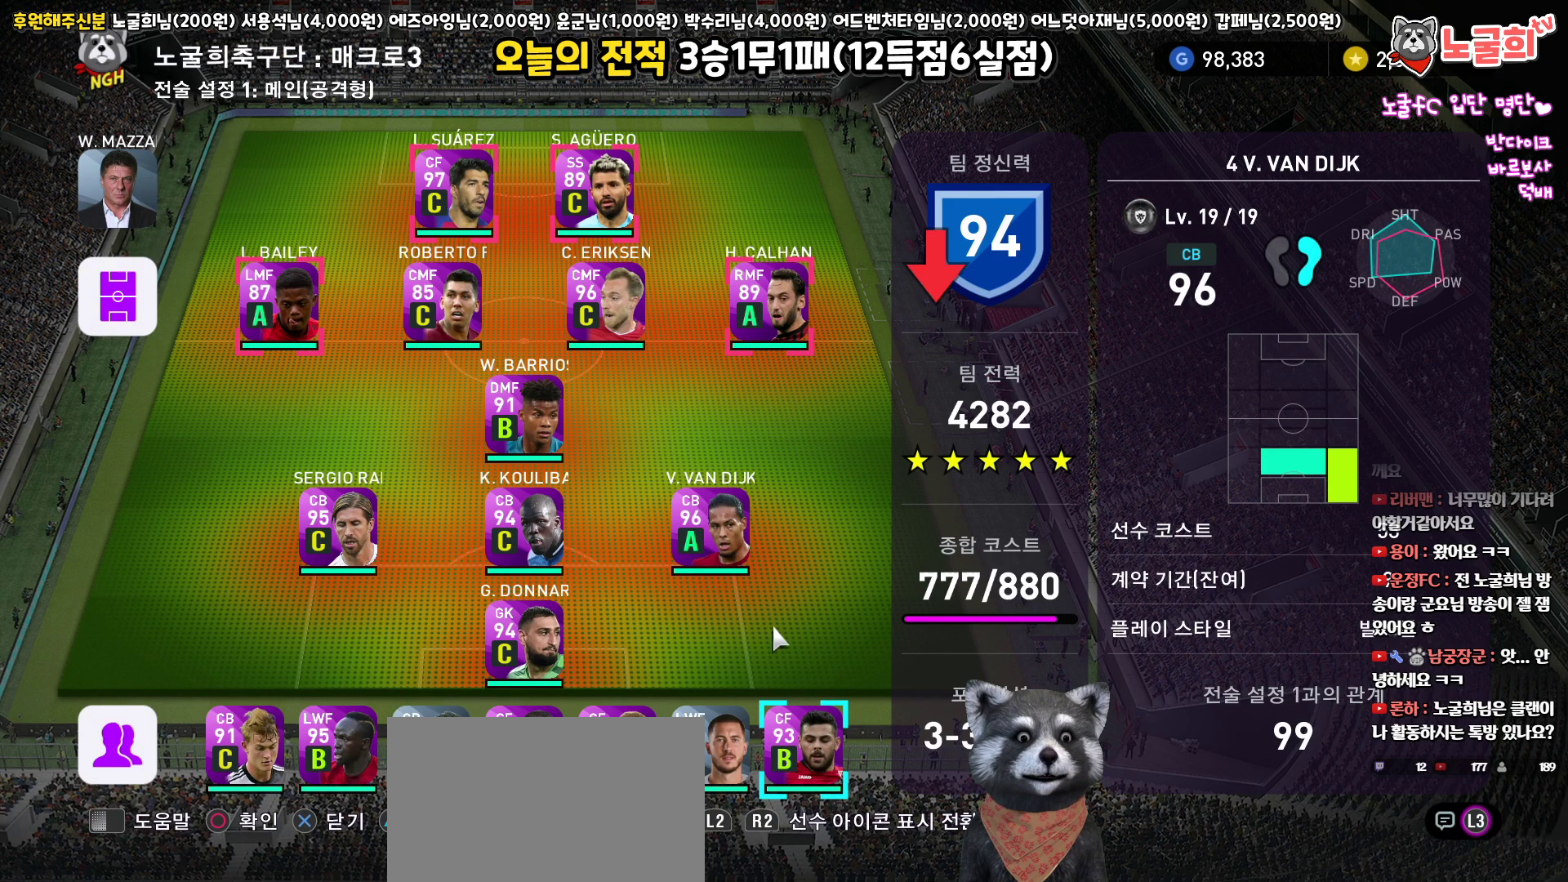
{"buttons": [], "left_stick": "center", "right_stick": "center", "events": [[33, "DPAD_UP", "up"], [117, "DPAD_UP", "down"], [217, "DPAD_UP", "up"]]}
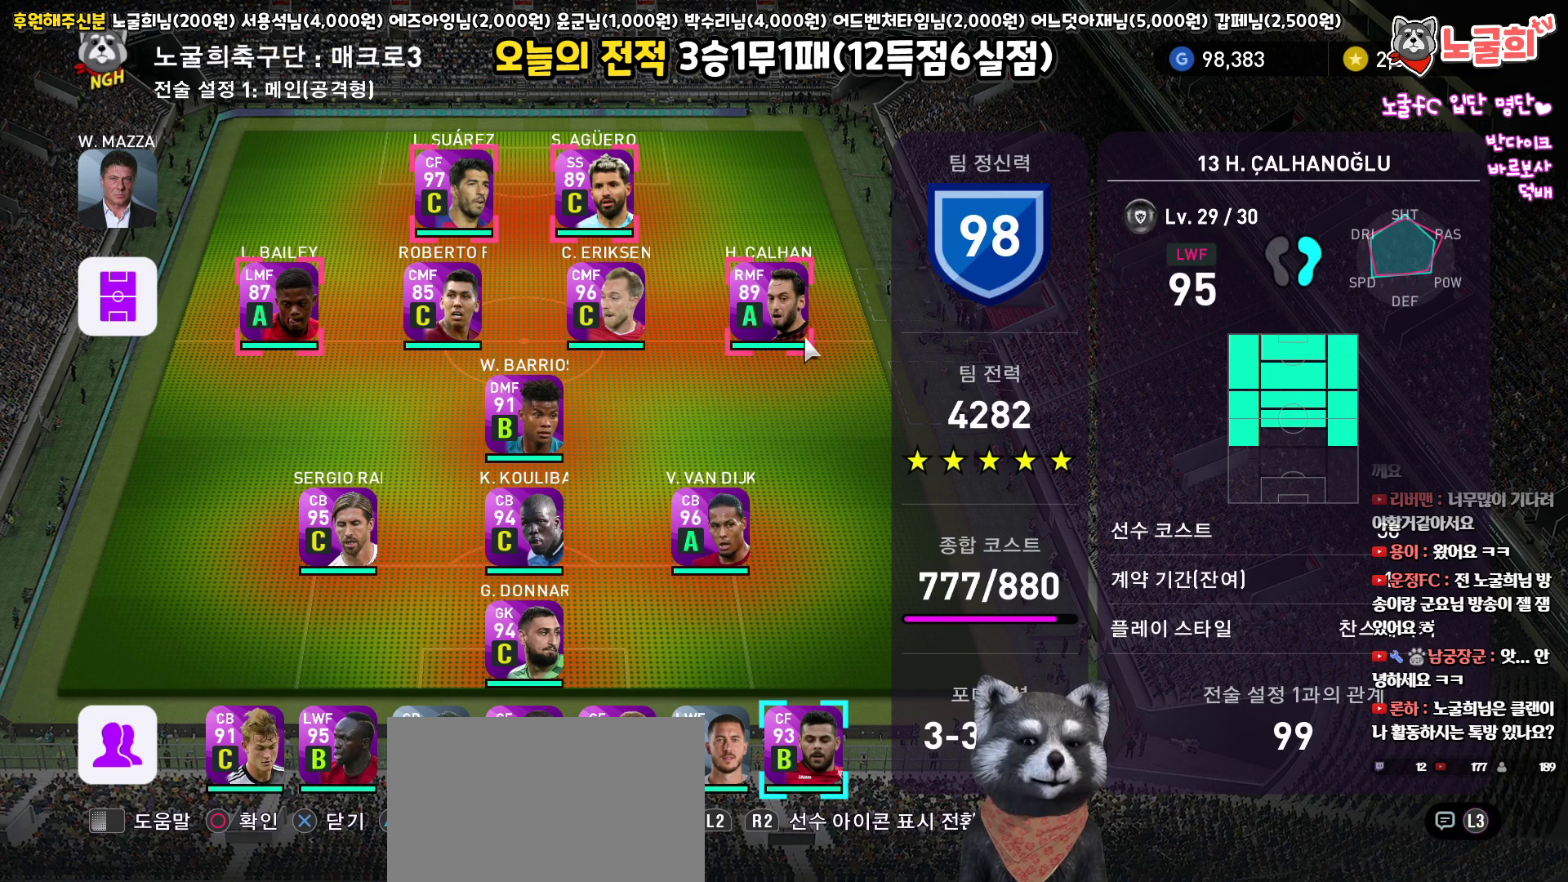
{"buttons": [], "left_stick": "center", "right_stick": "center", "events": [[333, "DPAD_LEFT", "down"], [433, "DPAD_LEFT", "up"]]}
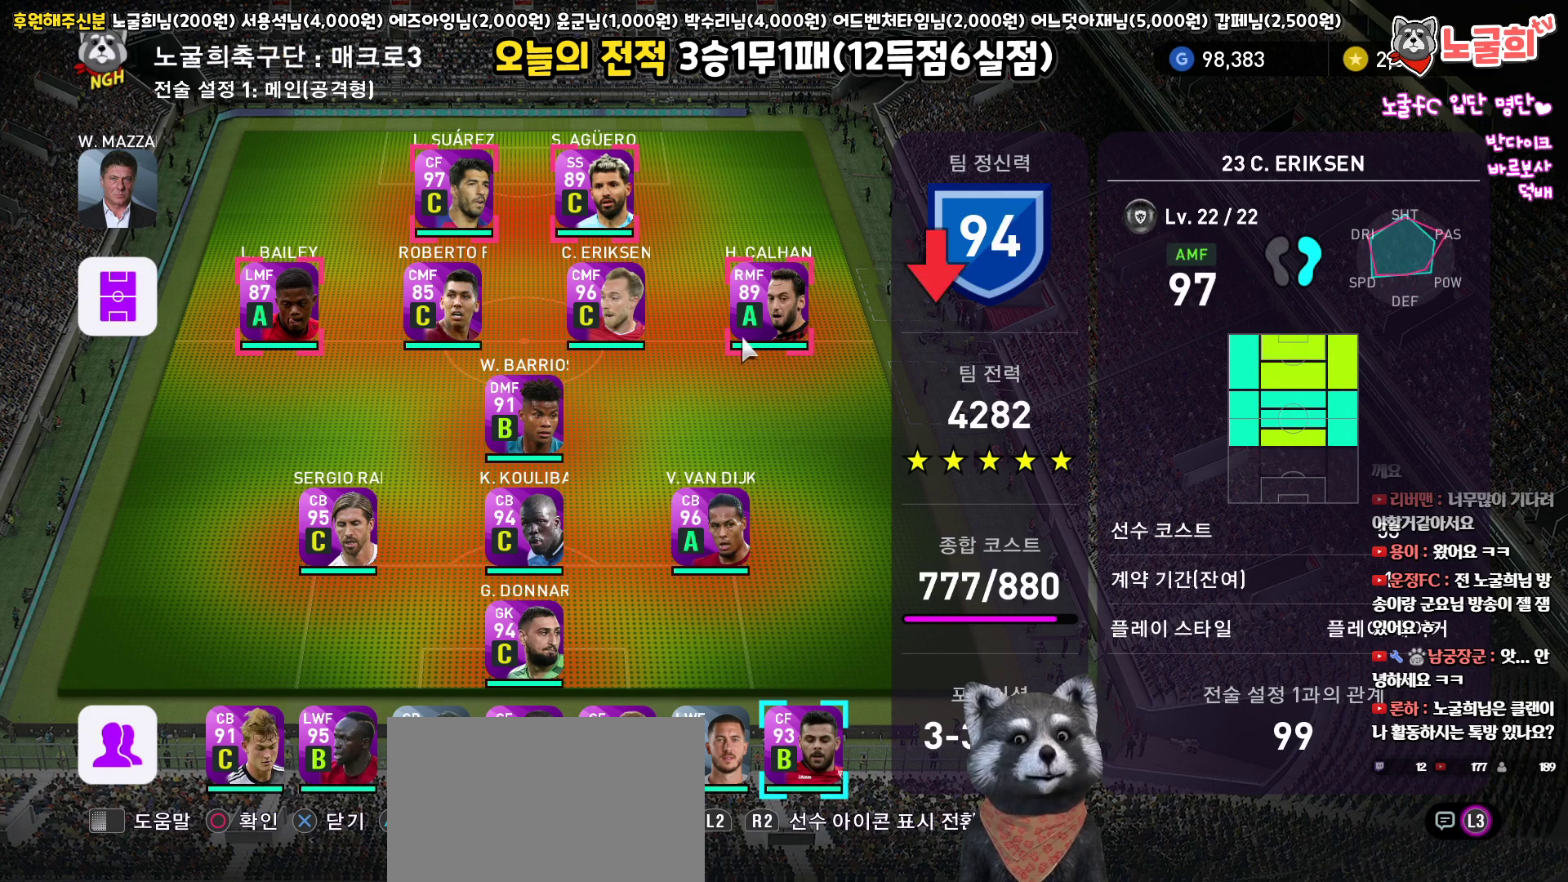
{"buttons": [], "left_stick": "center", "right_stick": "center", "events": [[67, "DPAD_UP", "down"], [150, "DPAD_UP", "up"], [300, "CIRCLE", "down"], [400, "CIRCLE", "up"]]}
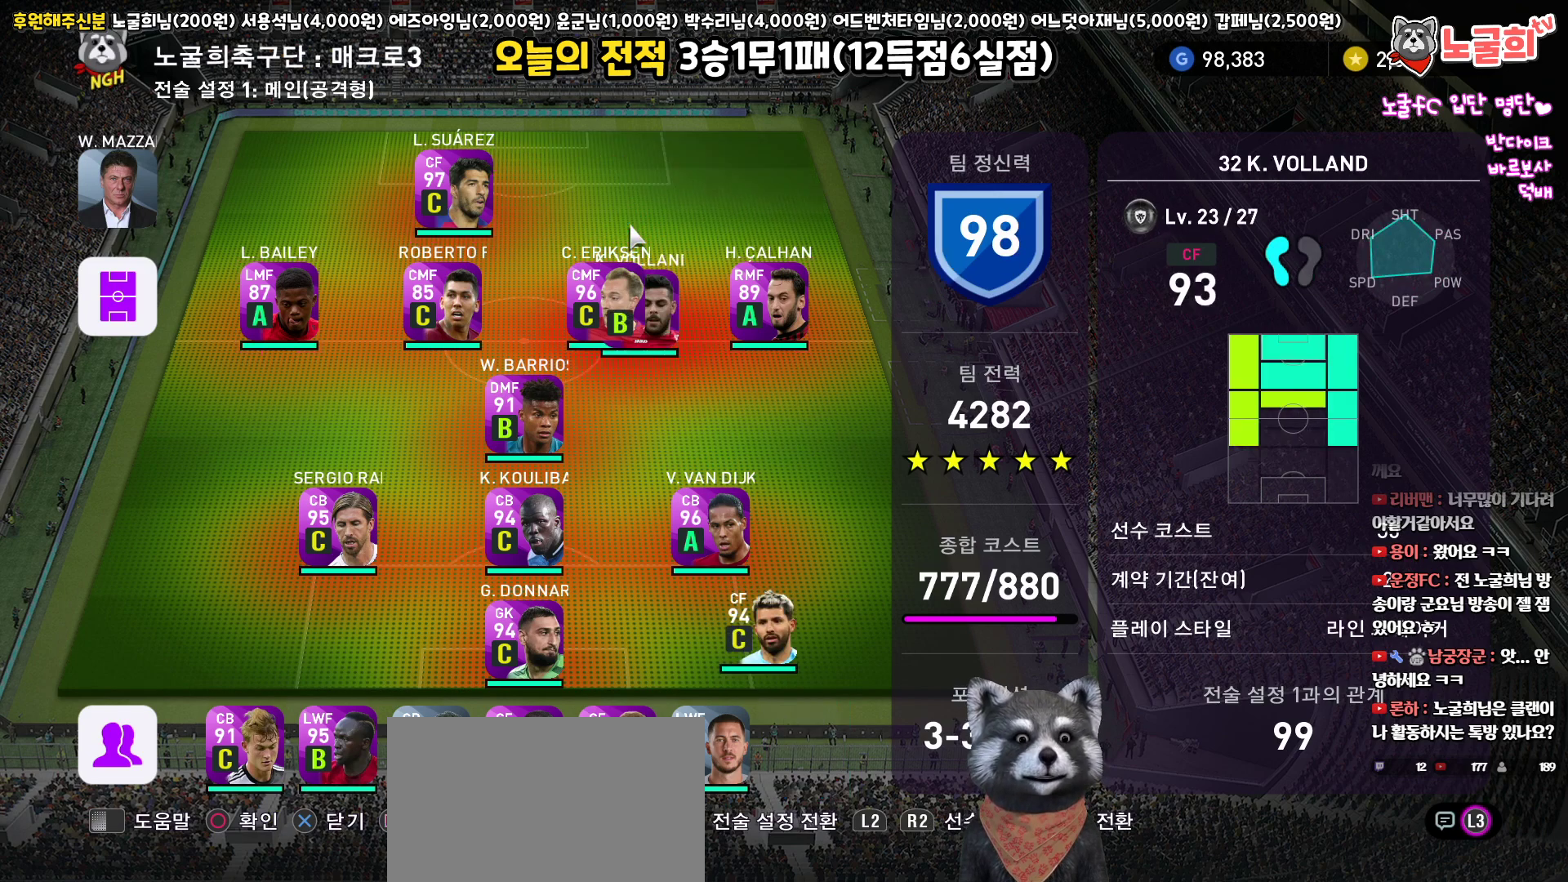
{"buttons": [], "left_stick": "center", "right_stick": "center", "events": []}
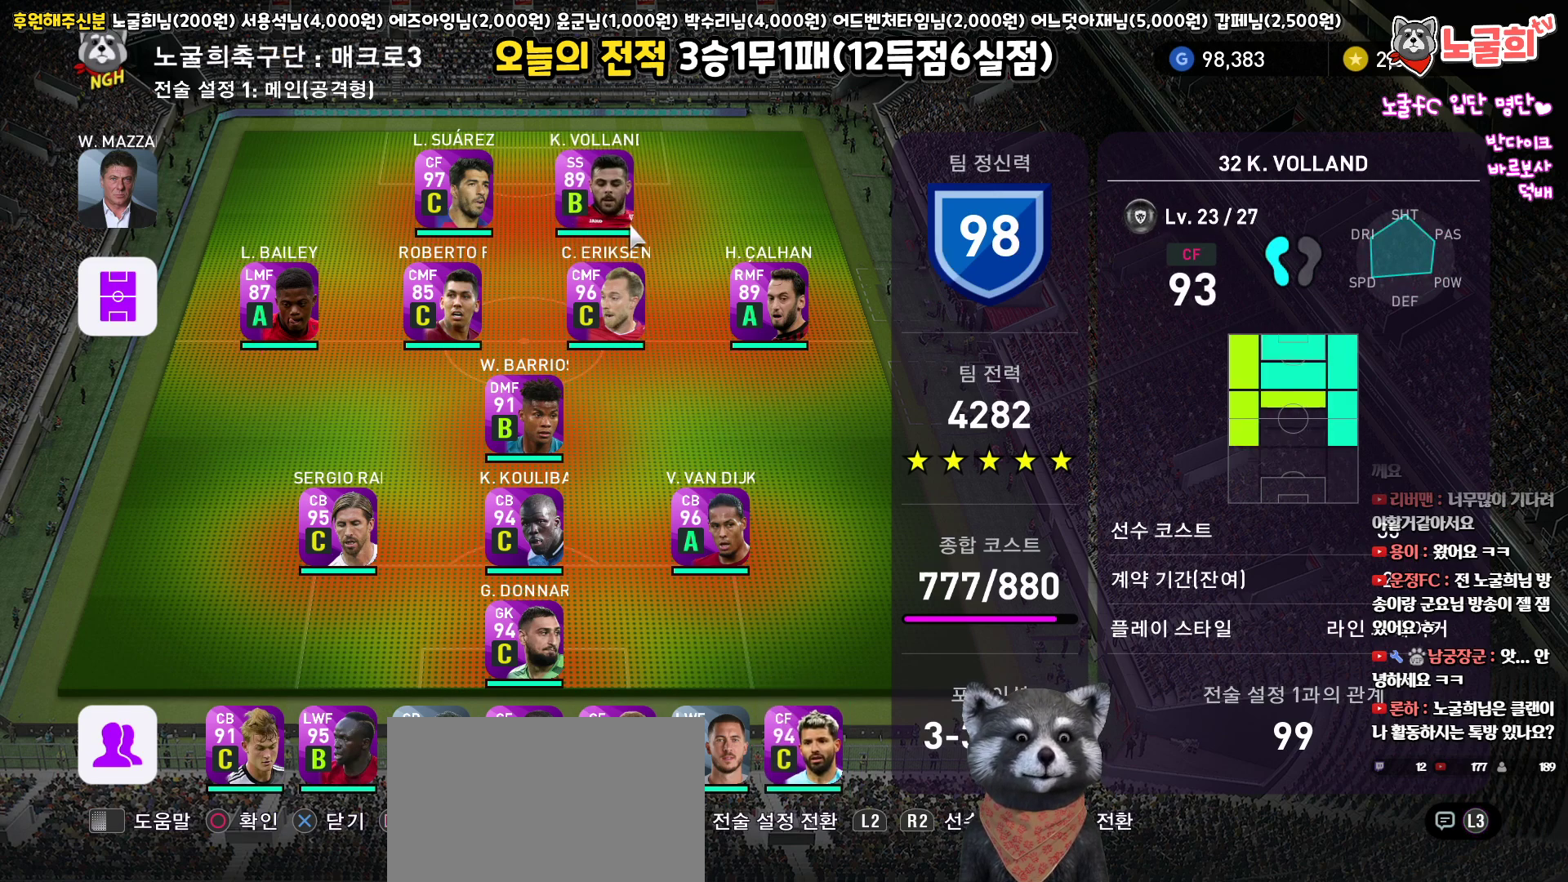
{"buttons": [], "left_stick": "center", "right_stick": "center", "events": [[33, "CIRCLE", "down"], [150, "CIRCLE", "up"], [267, "TRIANGLE", "down"], [417, "TRIANGLE", "up"]]}
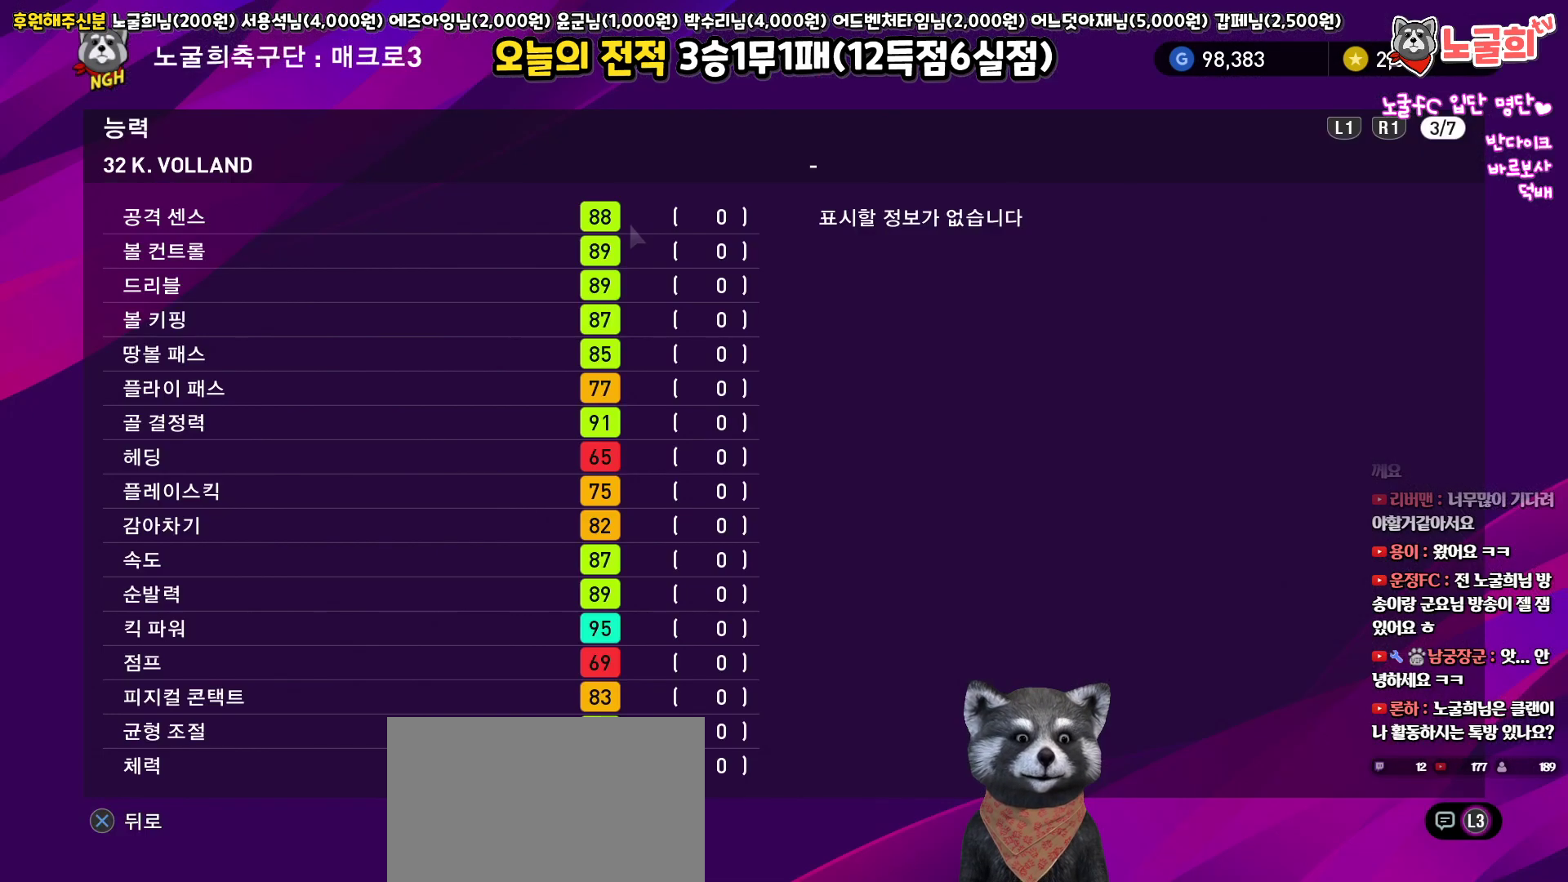
{"buttons": [], "left_stick": "center", "right_stick": "center", "events": []}
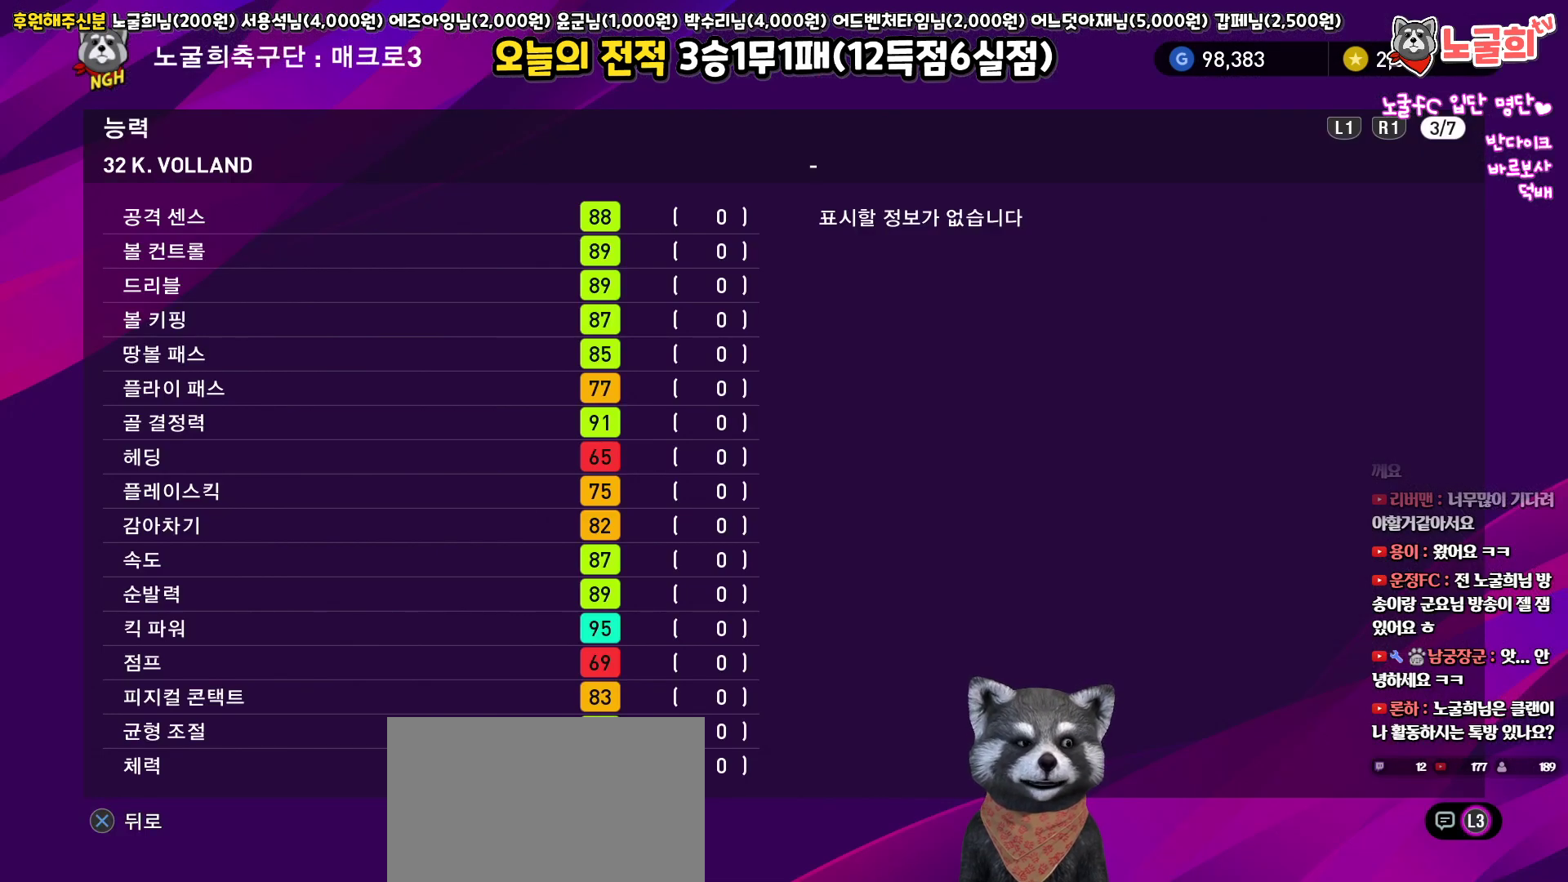
{"buttons": [], "left_stick": "center", "right_stick": "center", "events": [[267, "R1", "down"], [417, "R1", "up"]]}
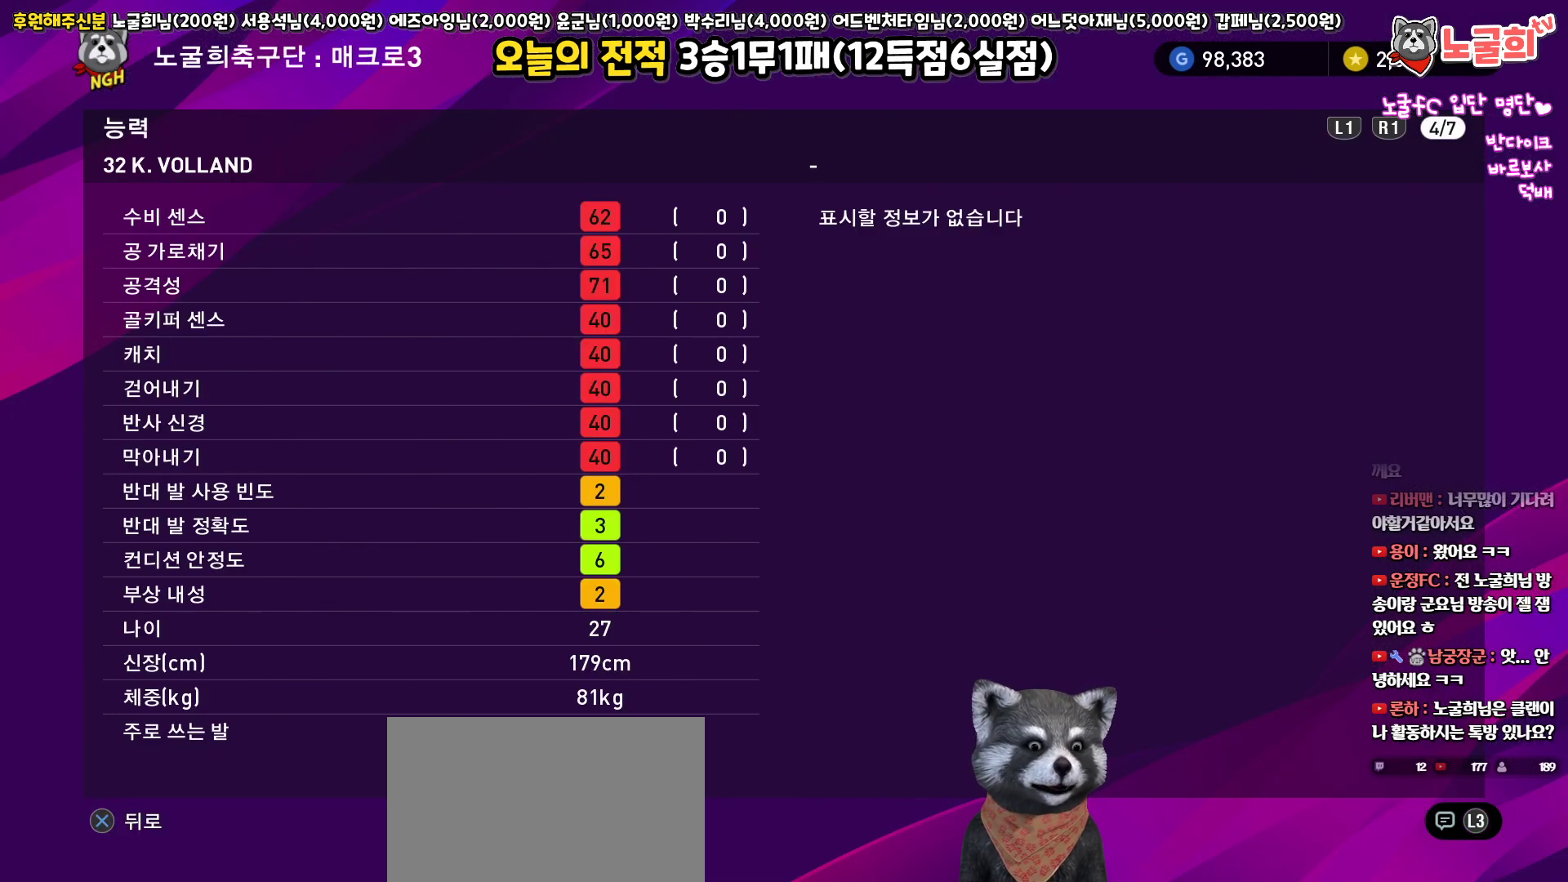
{"buttons": [], "left_stick": "center", "right_stick": "center", "events": [[283, "R1", "down"], [417, "R1", "up"]]}